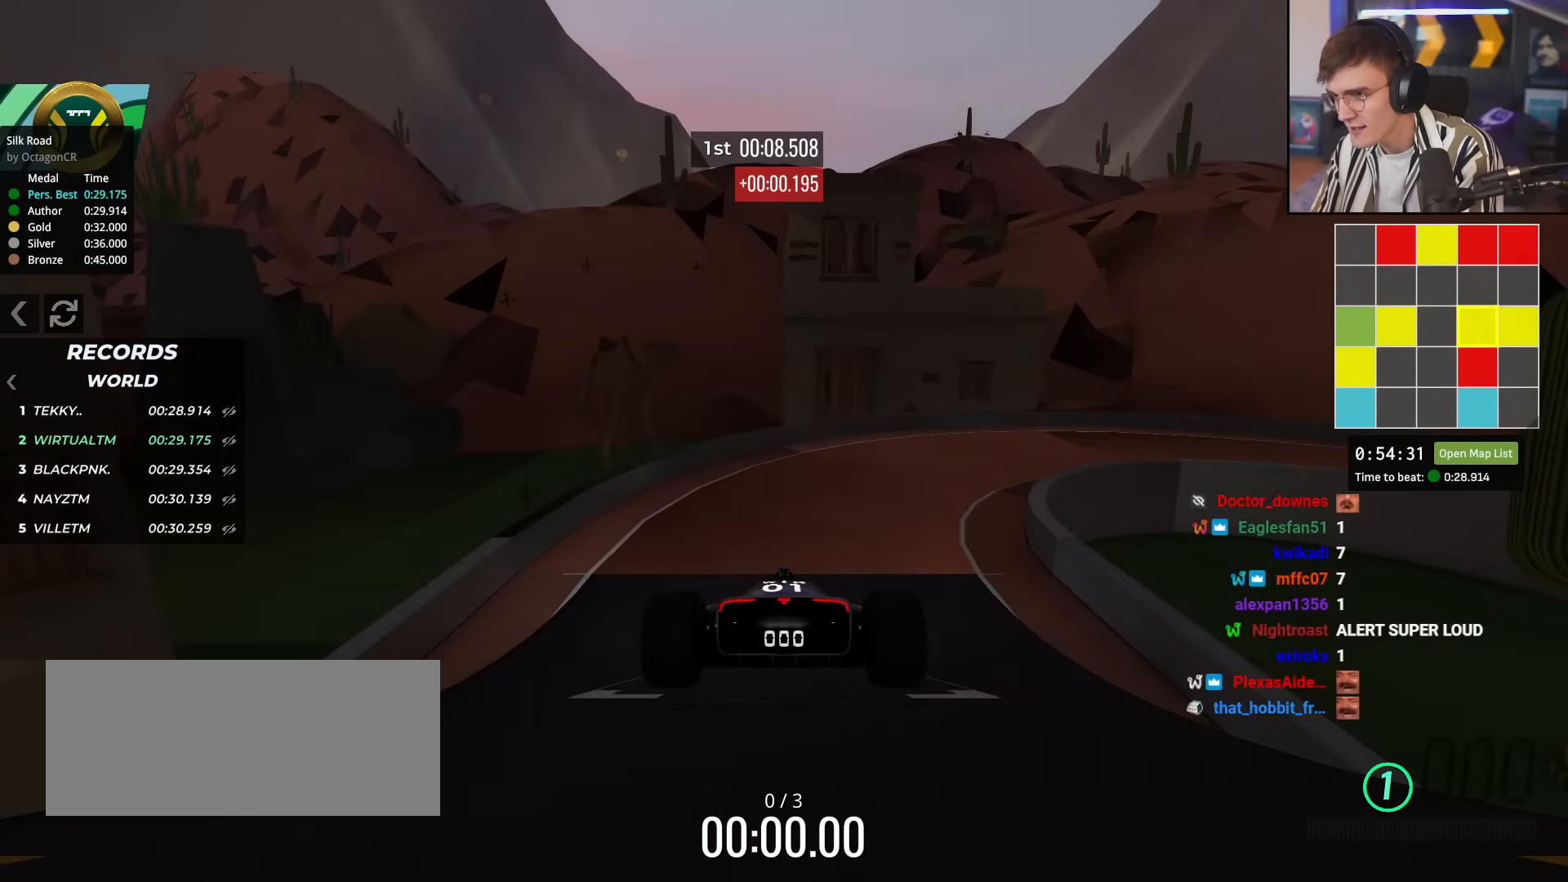
Gameplay with keyboard; each line is a JSON object with the keys held at the frame after it. "events" lists presses ("down") and releases ("up") of "brake", "down", "left", "right" and "up" between this image and that frame as [ms after this image, input, new state], when the widget could be followed in between. No other keys are recorded. Mouse input is not recorded. Key names are as the overlay labels them; some are game actions (e.g. jump) rather than physical keys.
{"keys": ["up"], "events": []}
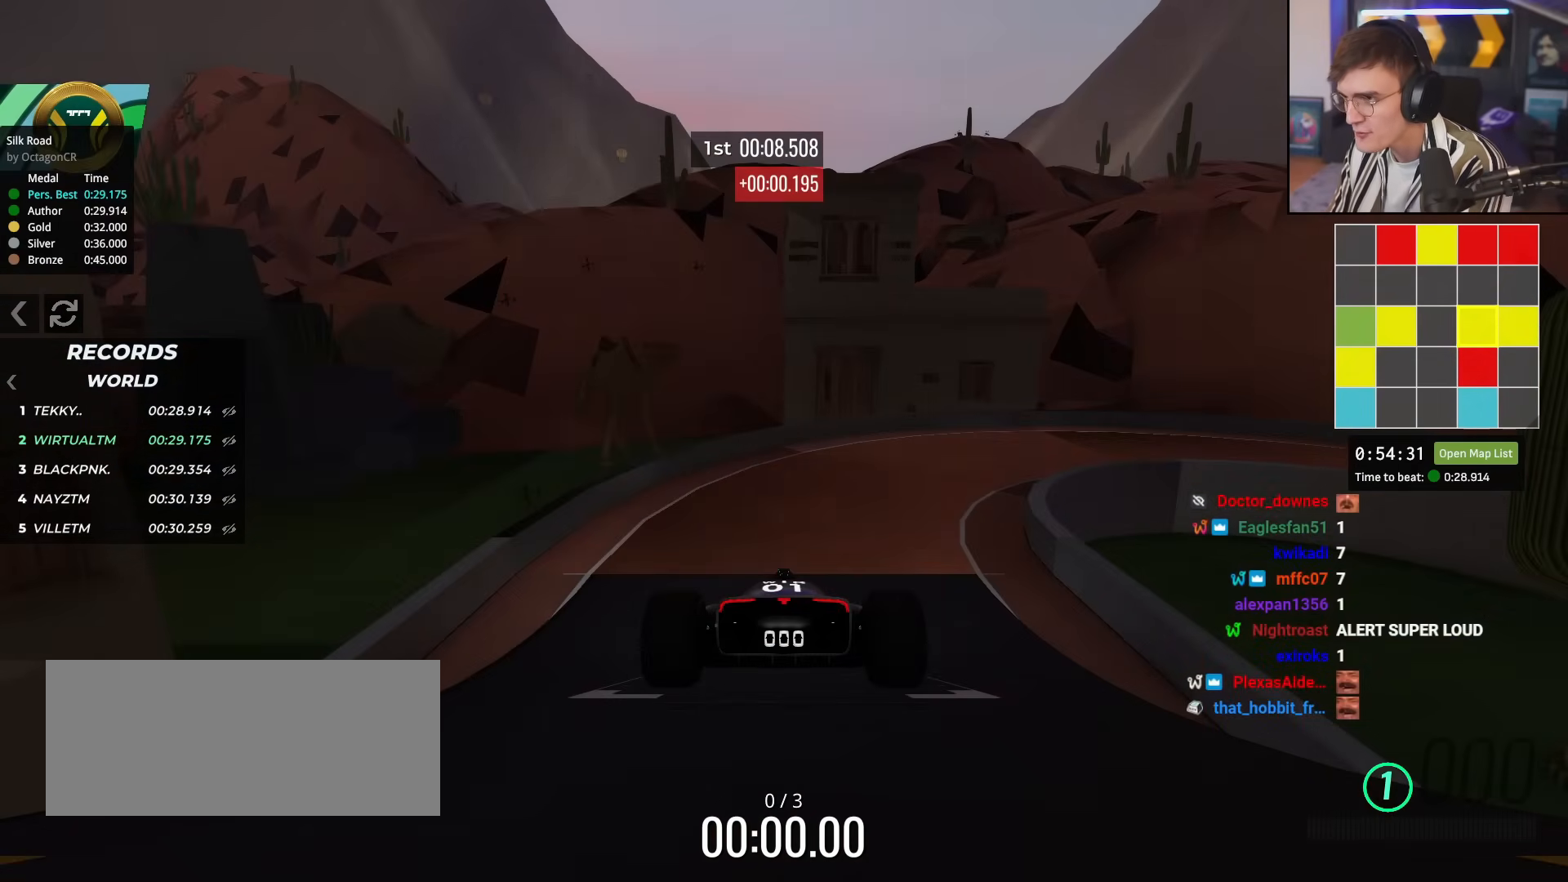
{"keys": ["up"], "events": []}
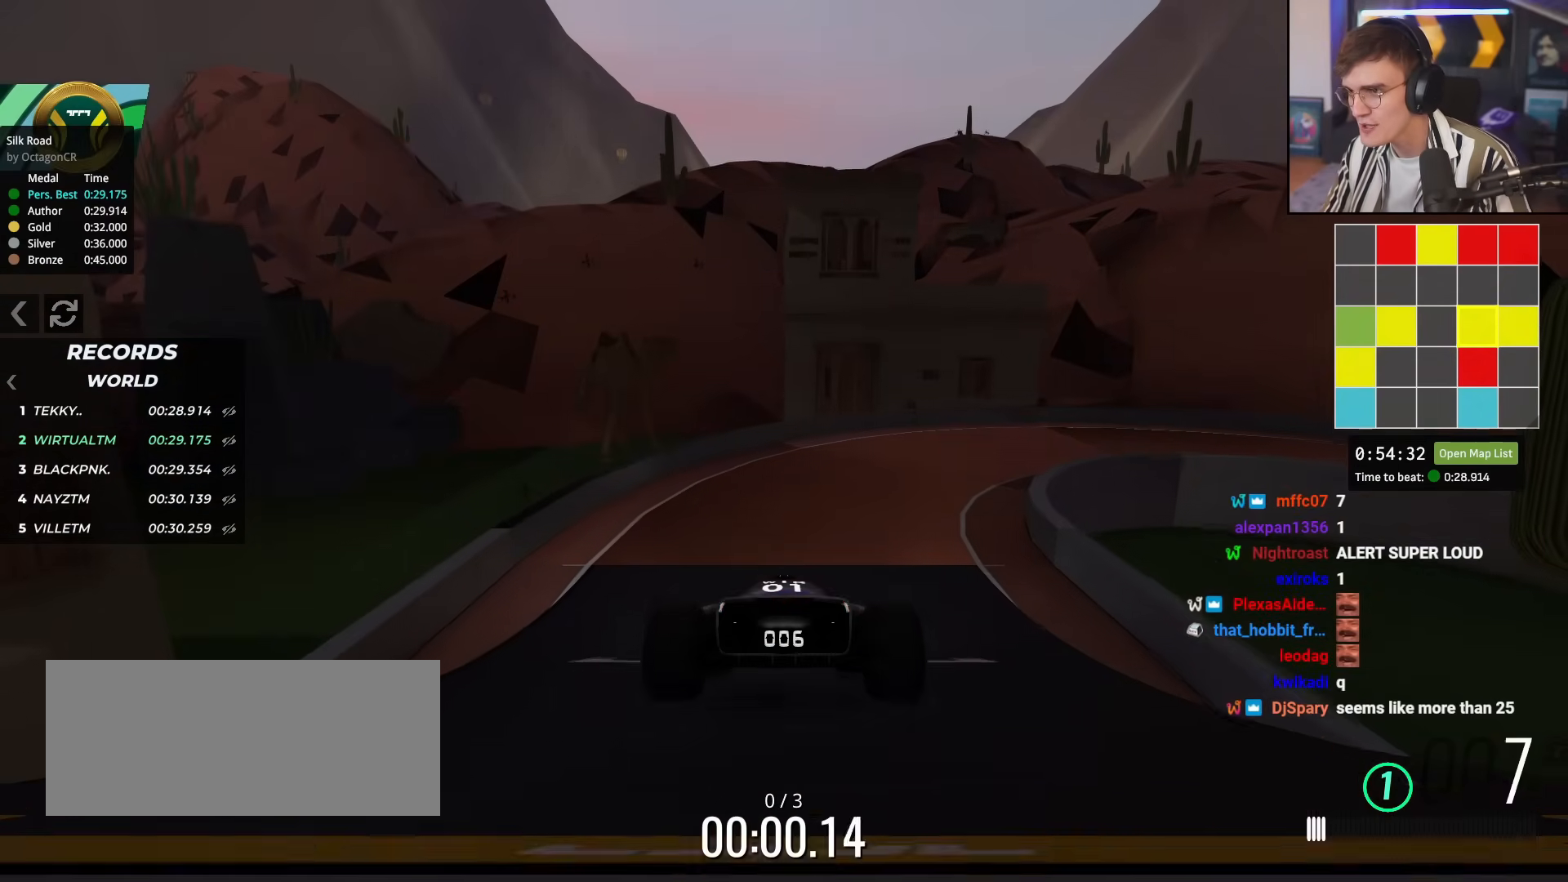
{"keys": ["up"], "events": []}
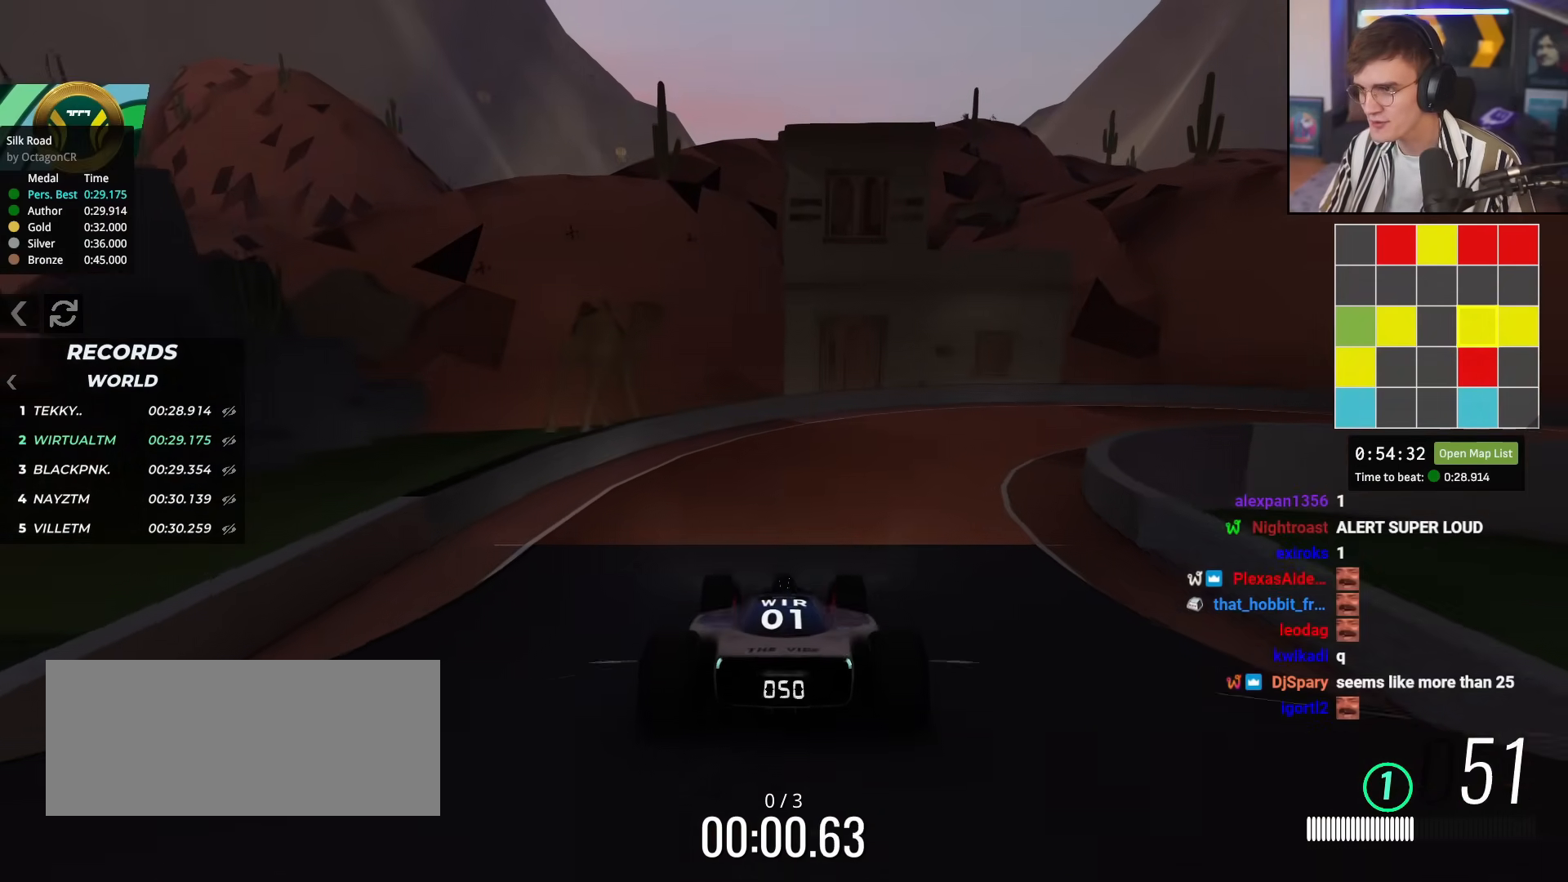
{"keys": ["right", "up"], "events": [[200, "right", "down"], [283, "right", "up"], [384, "right", "down"]]}
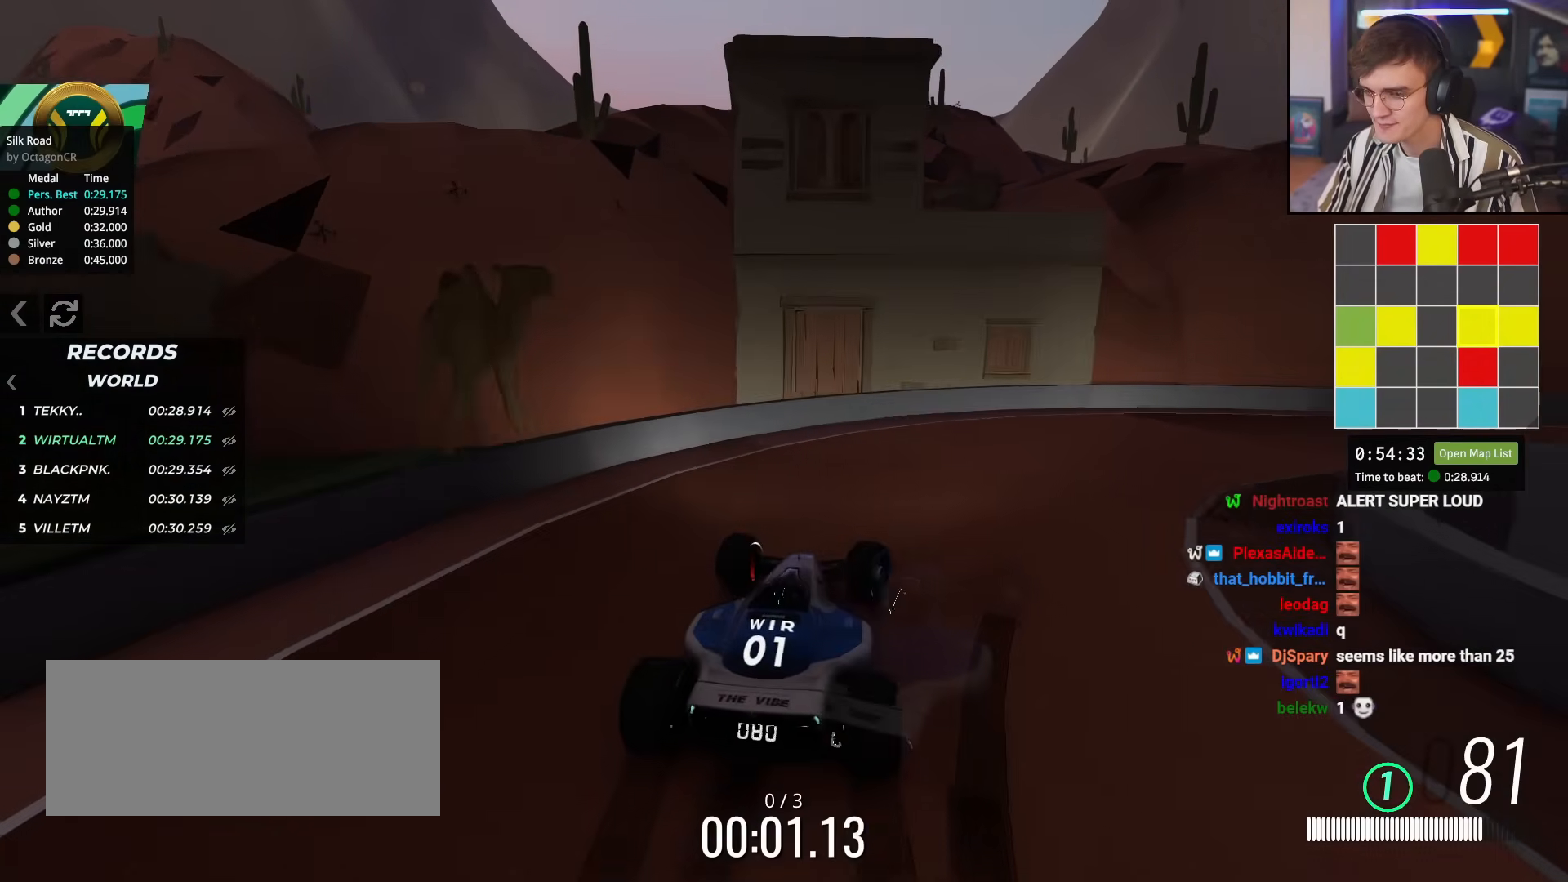
{"keys": ["up"], "events": [[451, "right", "up"]]}
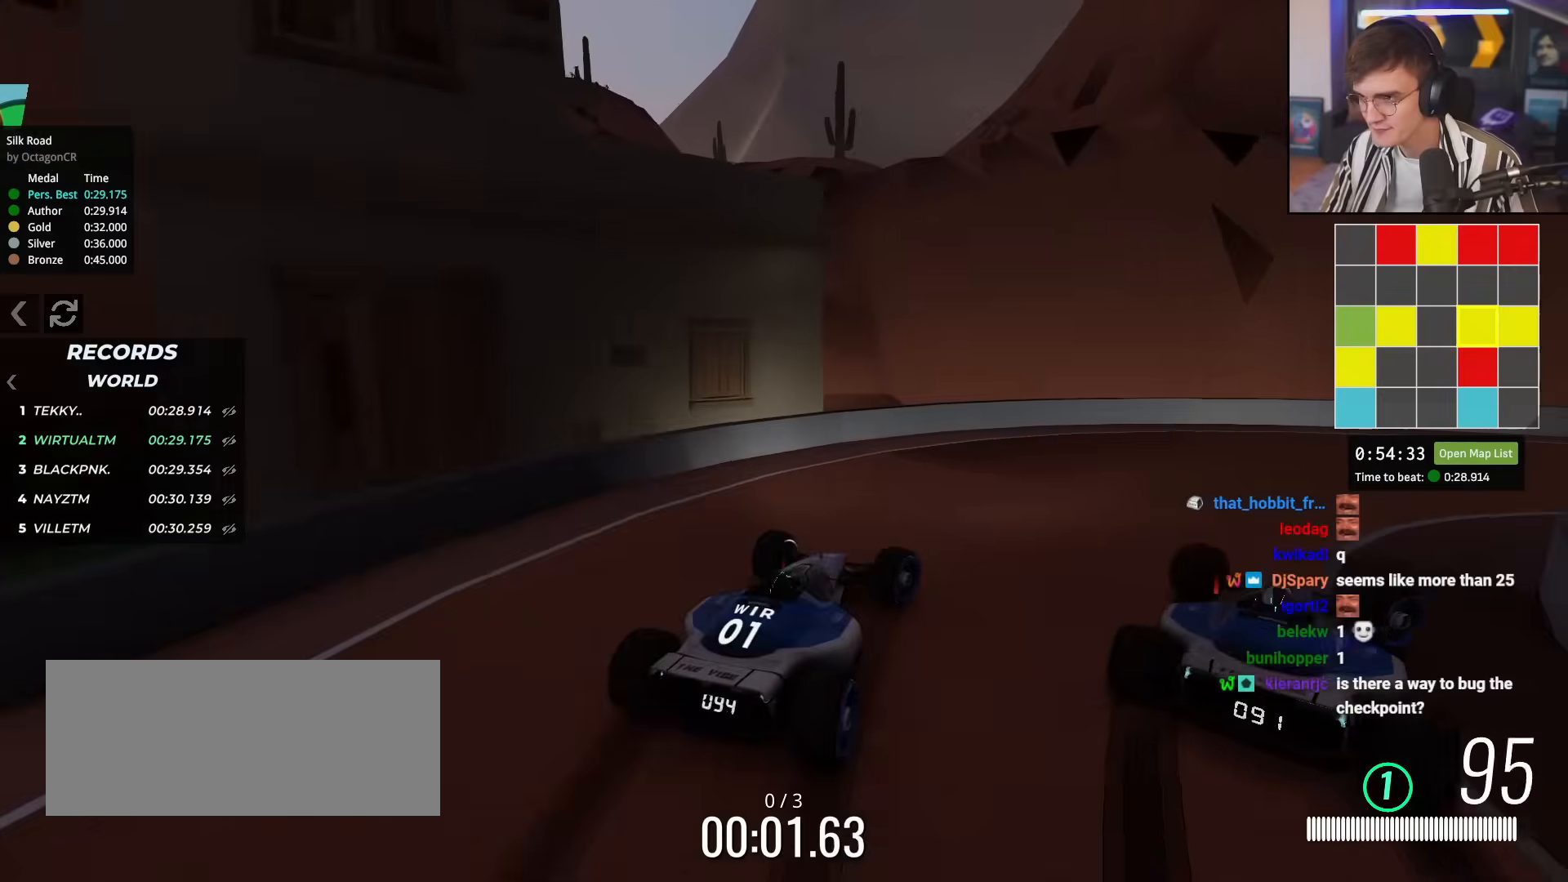
{"keys": ["up"], "events": []}
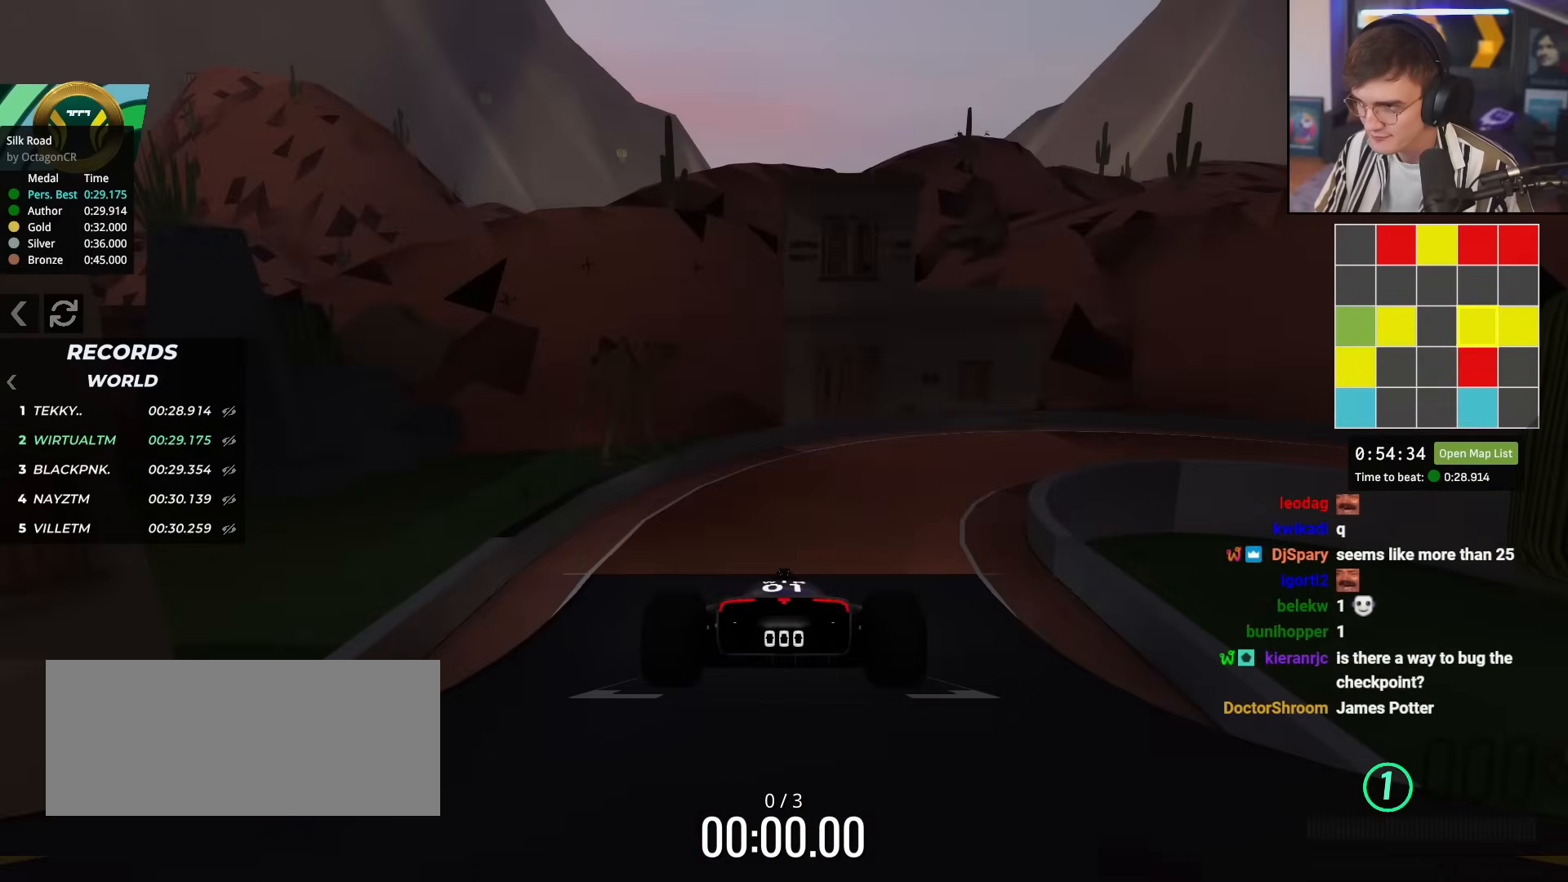
{"keys": ["up"], "events": []}
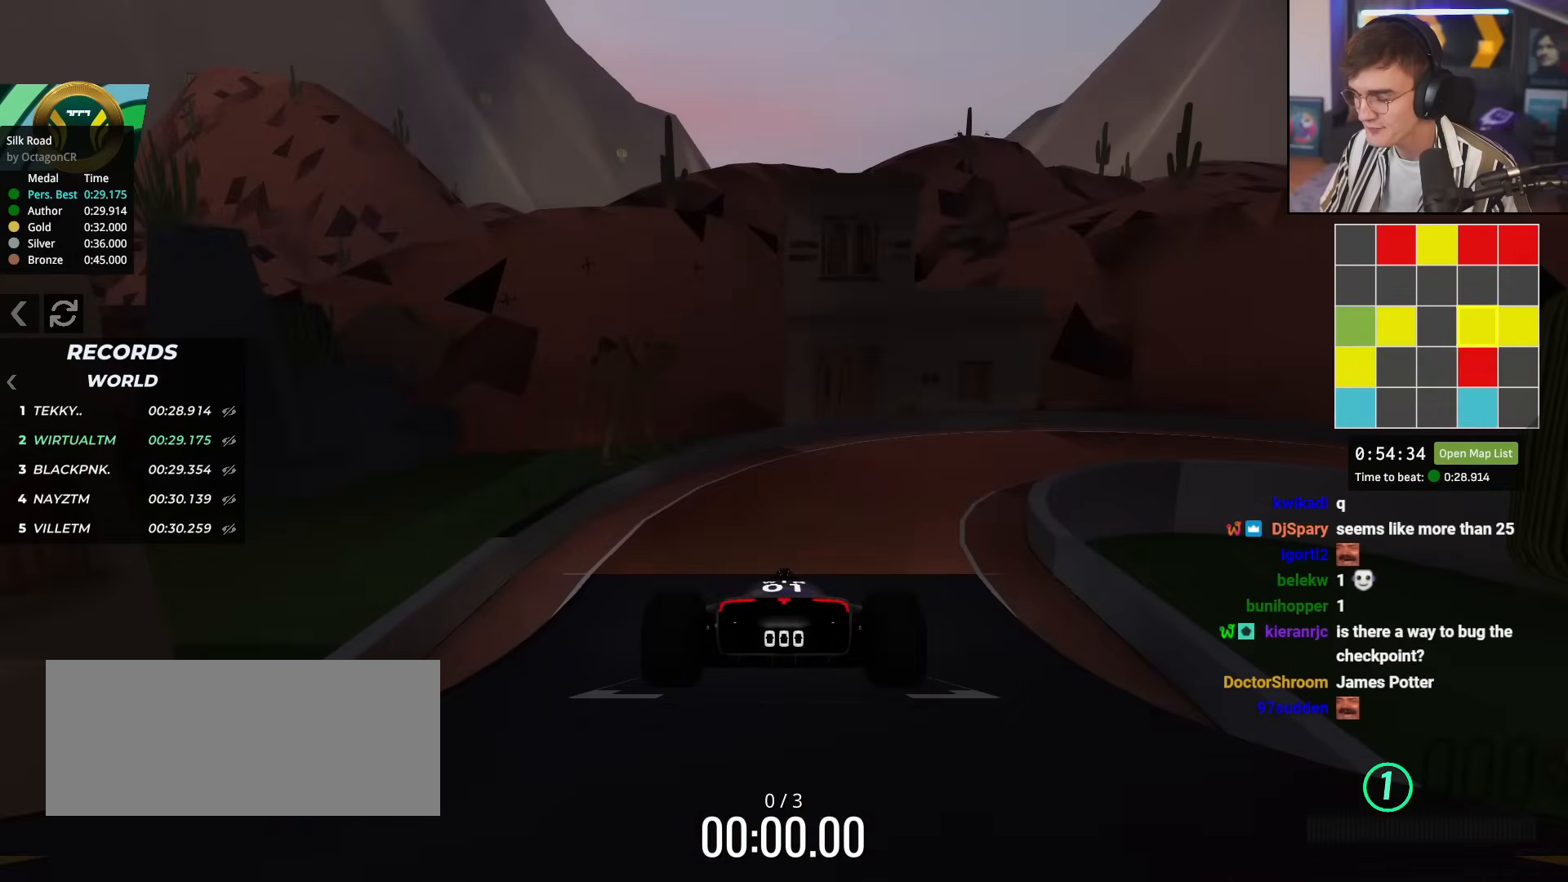
{"keys": ["up"], "events": []}
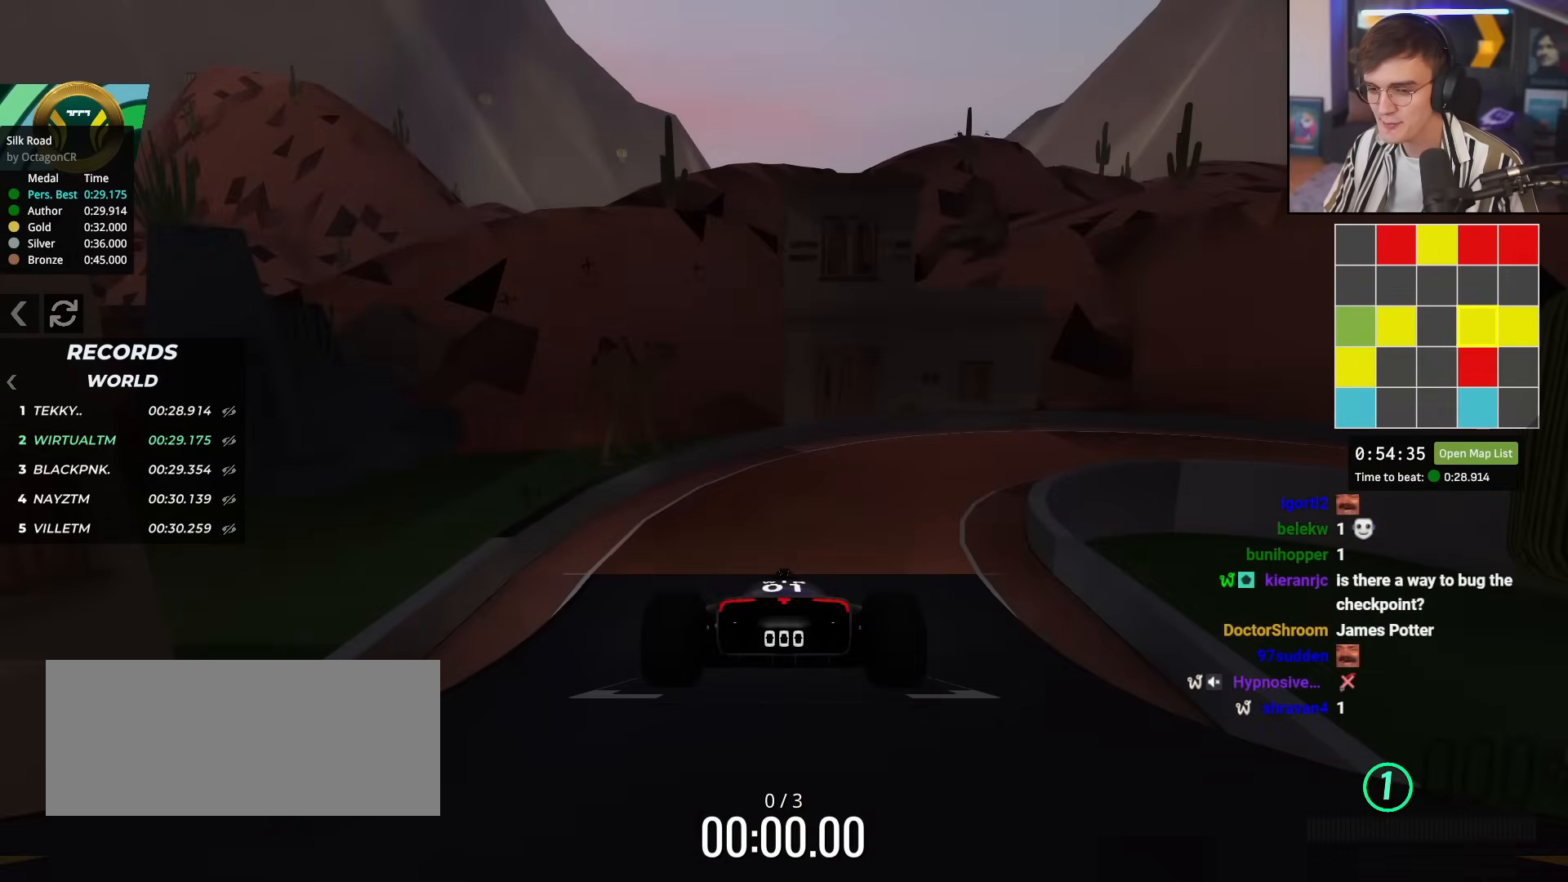
{"keys": ["up"], "events": []}
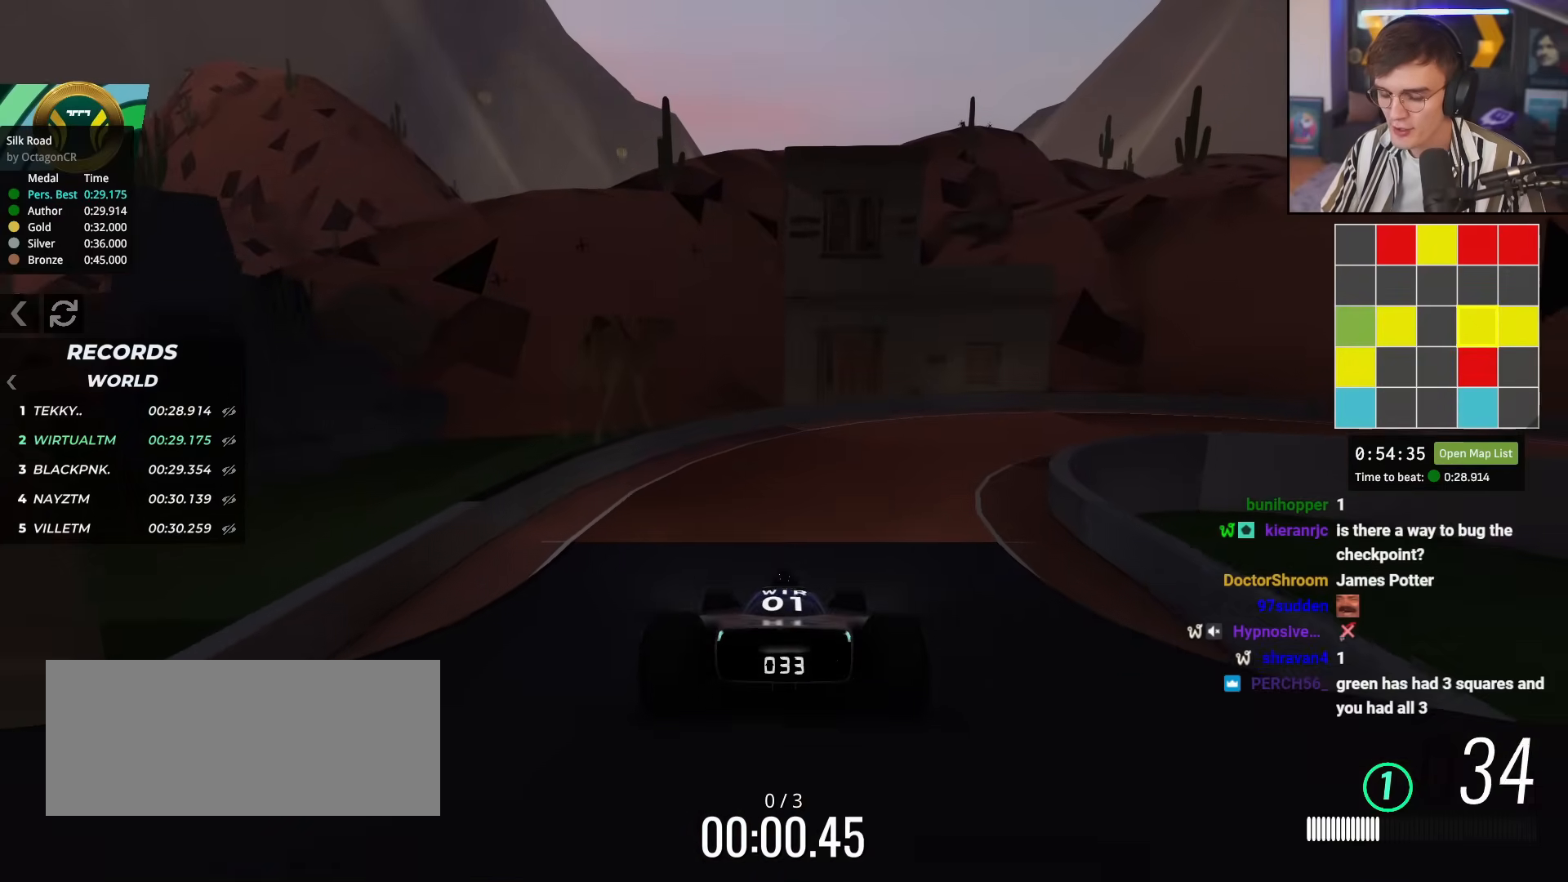
{"keys": ["right", "up"], "events": [[83, "right", "down"], [167, "right", "up"], [267, "right", "down"]]}
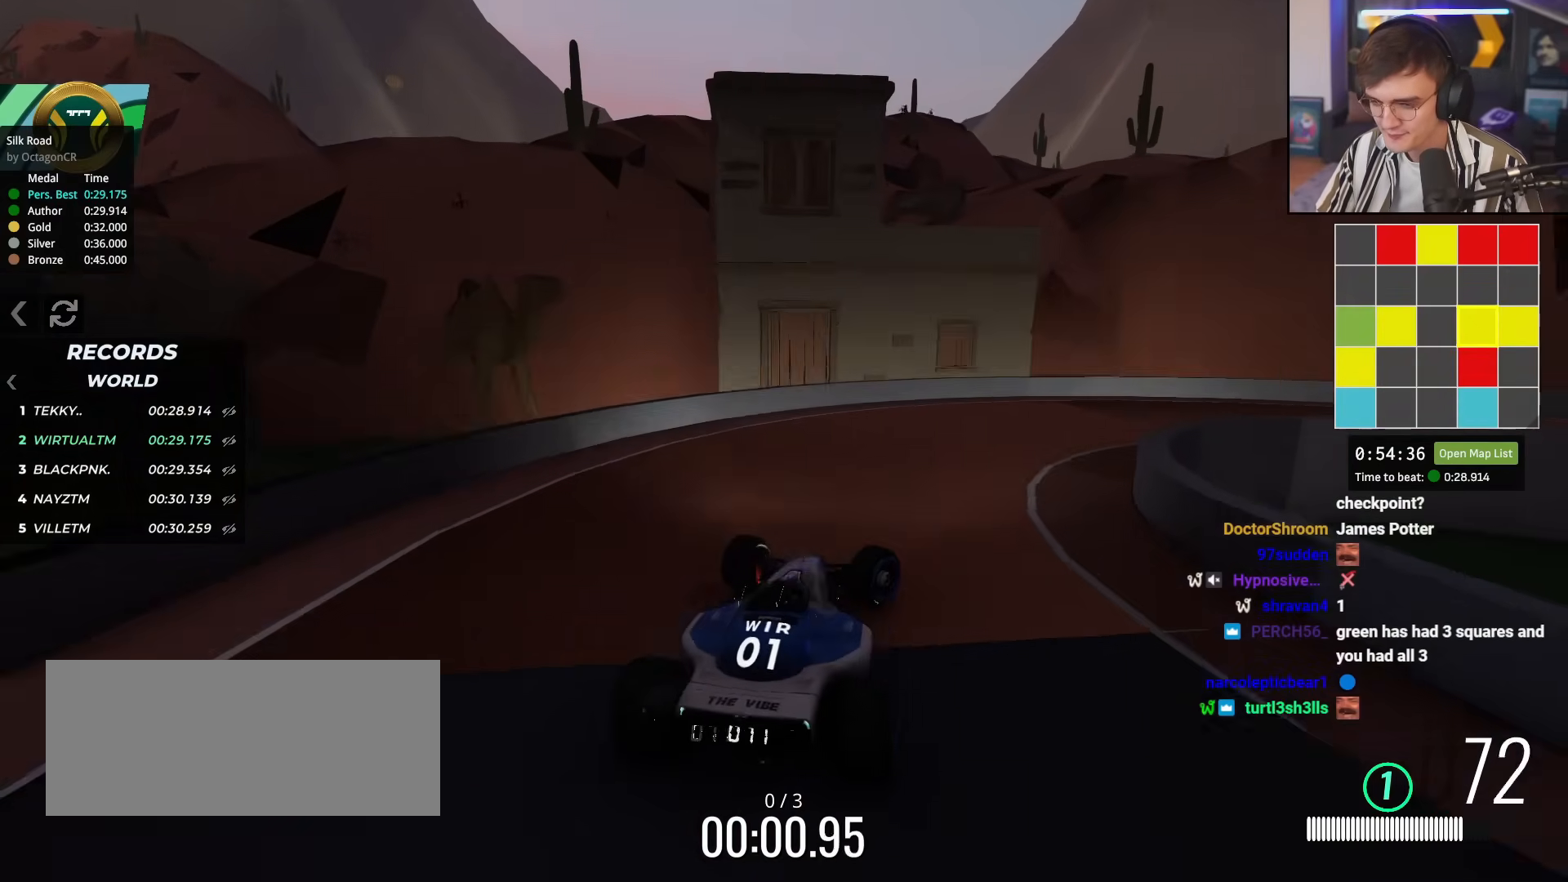
{"keys": ["right", "up"], "events": [[151, "right", "up"], [184, "right", "down"]]}
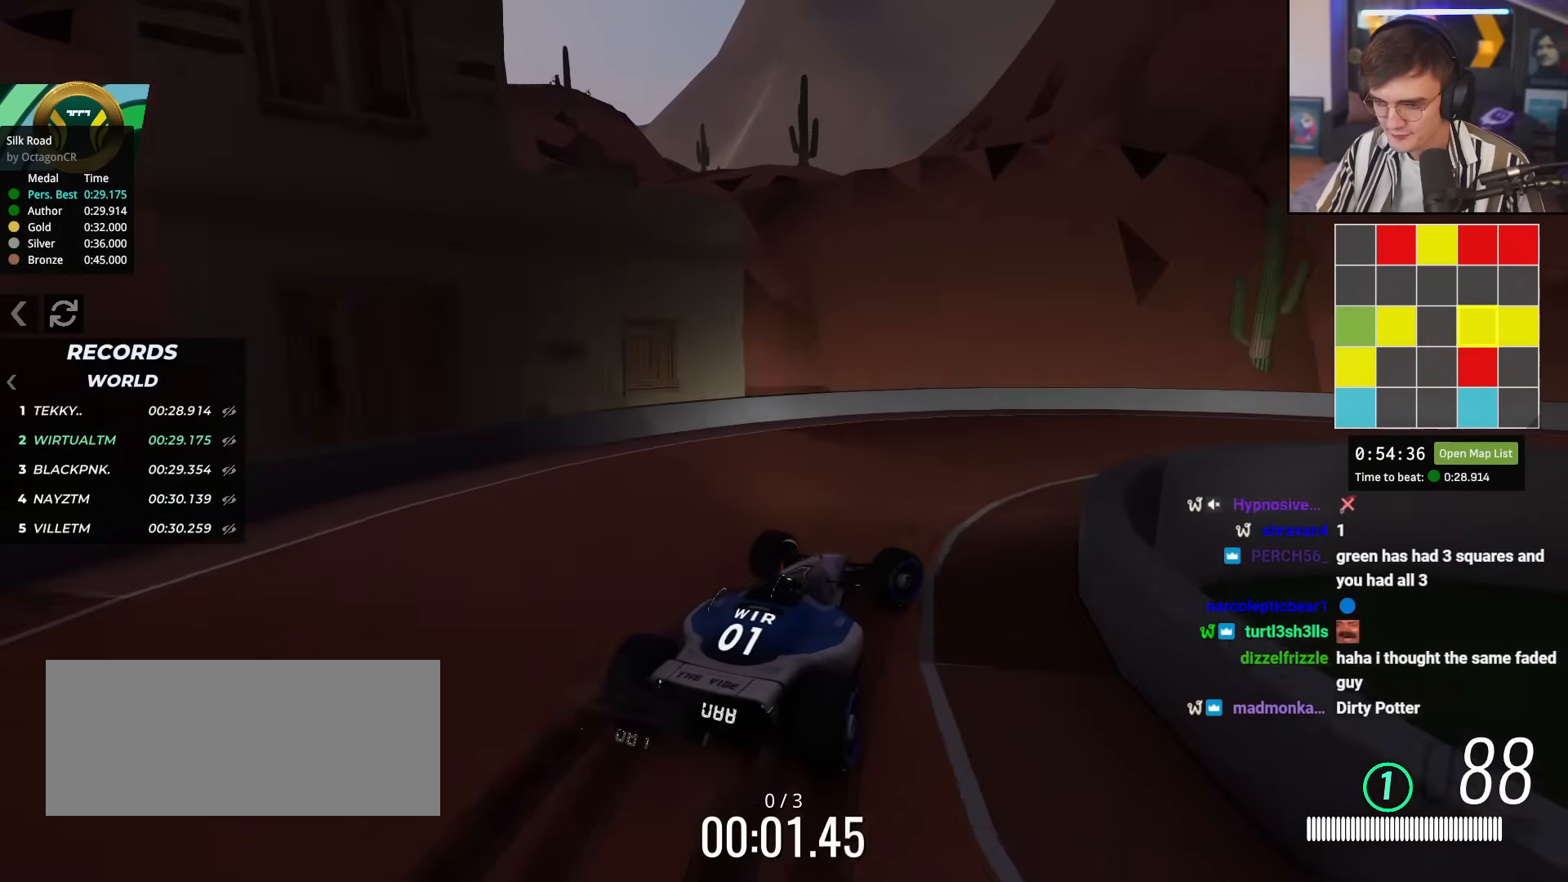
{"keys": ["right", "up"], "events": []}
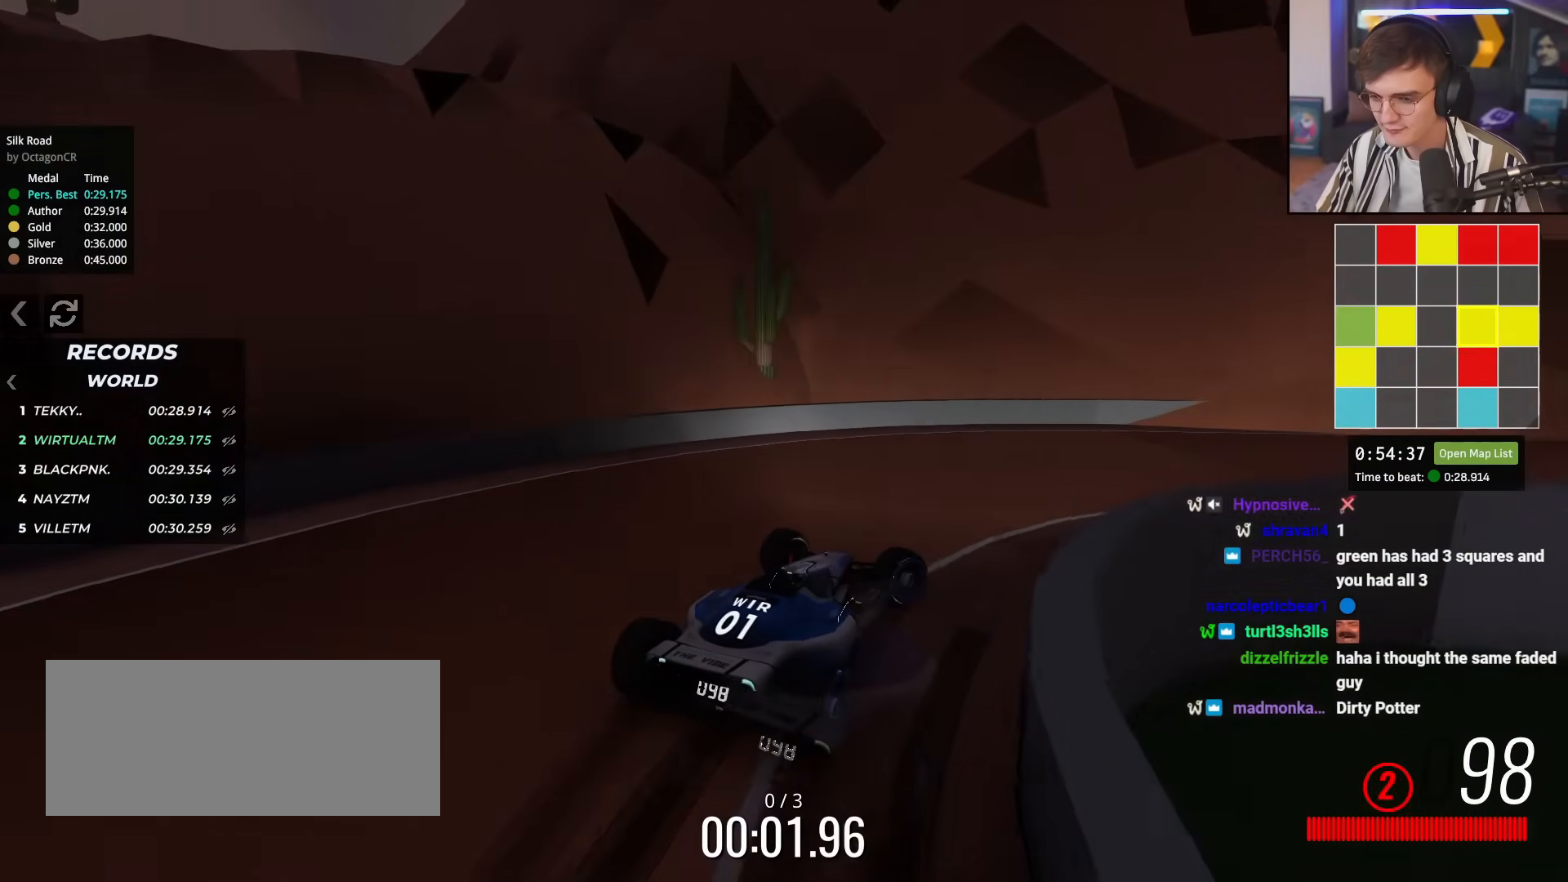
{"keys": ["right", "up"], "events": [[267, "right", "up"], [451, "right", "down"]]}
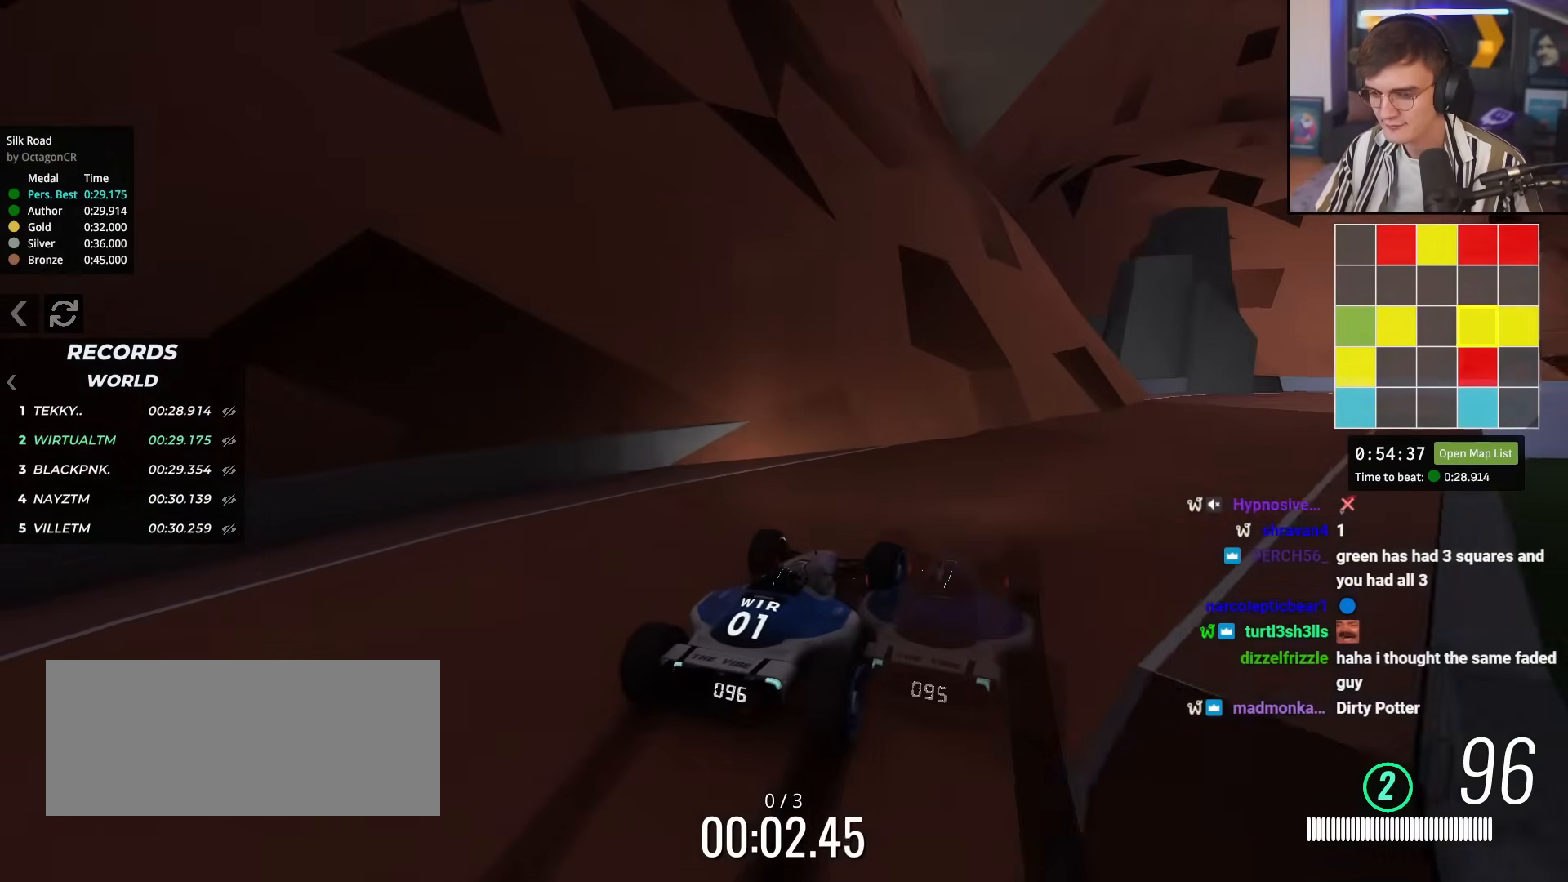
{"keys": ["up"], "events": [[150, "right", "up"]]}
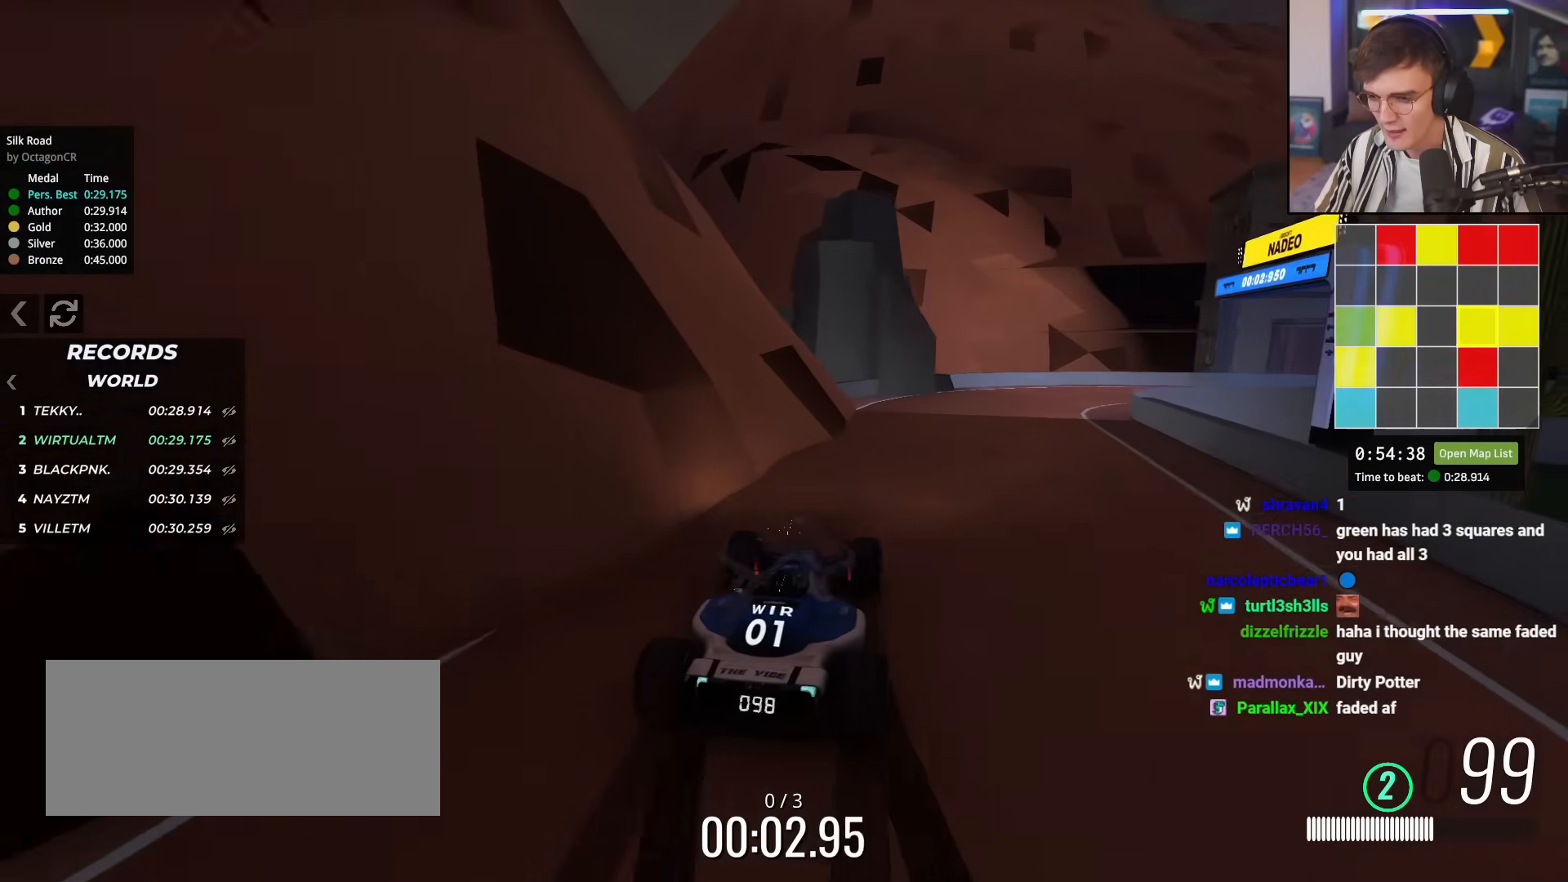
{"keys": ["right", "up"], "events": [[17, "right", "down"], [151, "right", "up"], [201, "right", "down"], [351, "right", "up"], [401, "right", "down"]]}
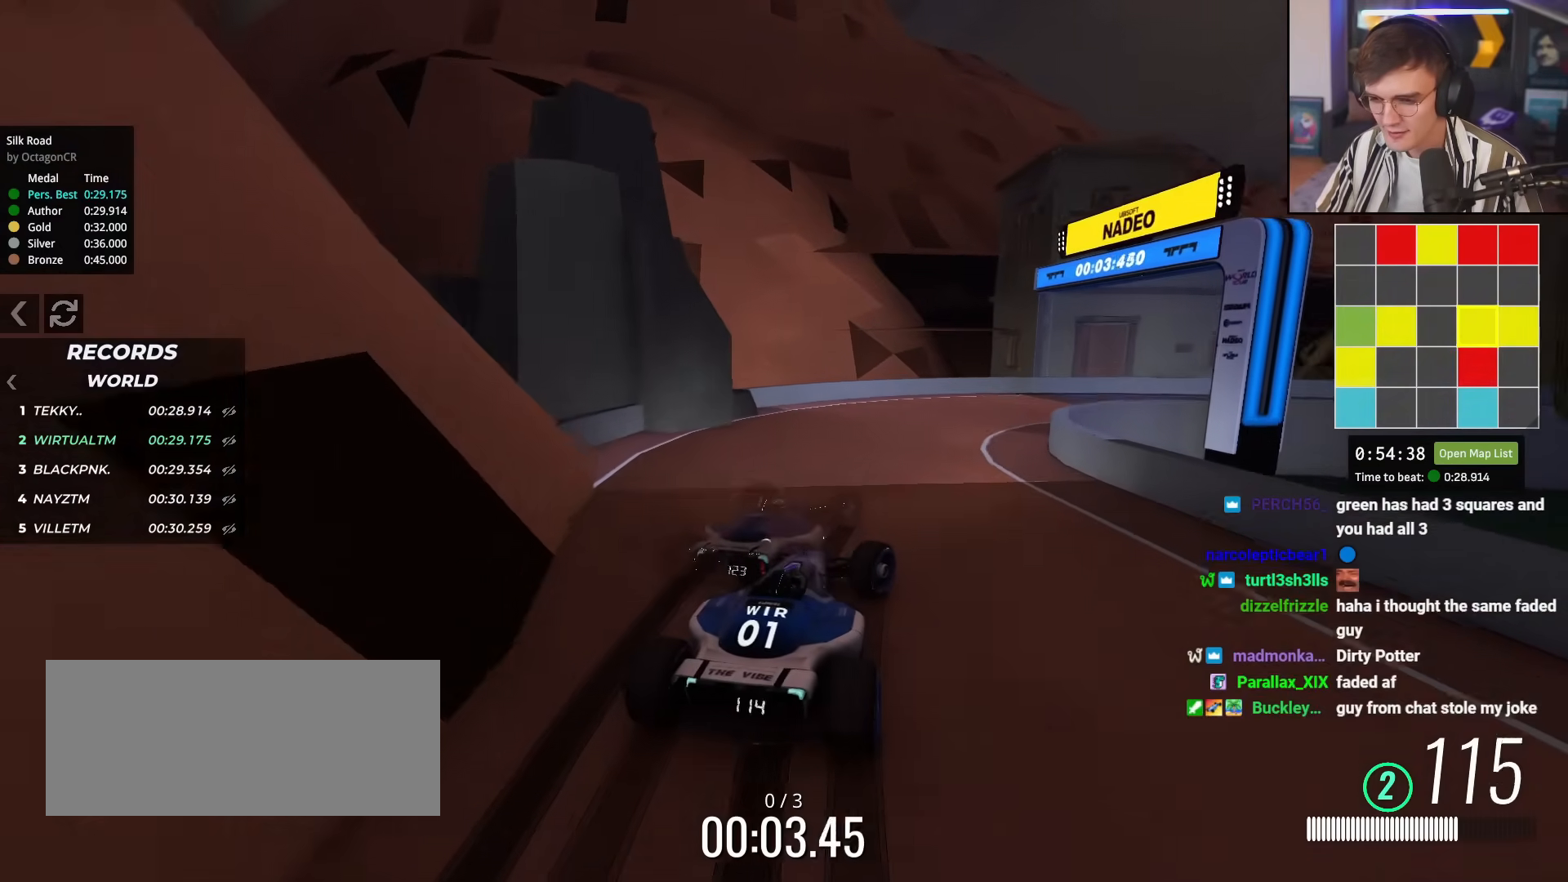
{"keys": ["right", "up"], "events": [[267, "brake", "down"], [417, "brake", "up"]]}
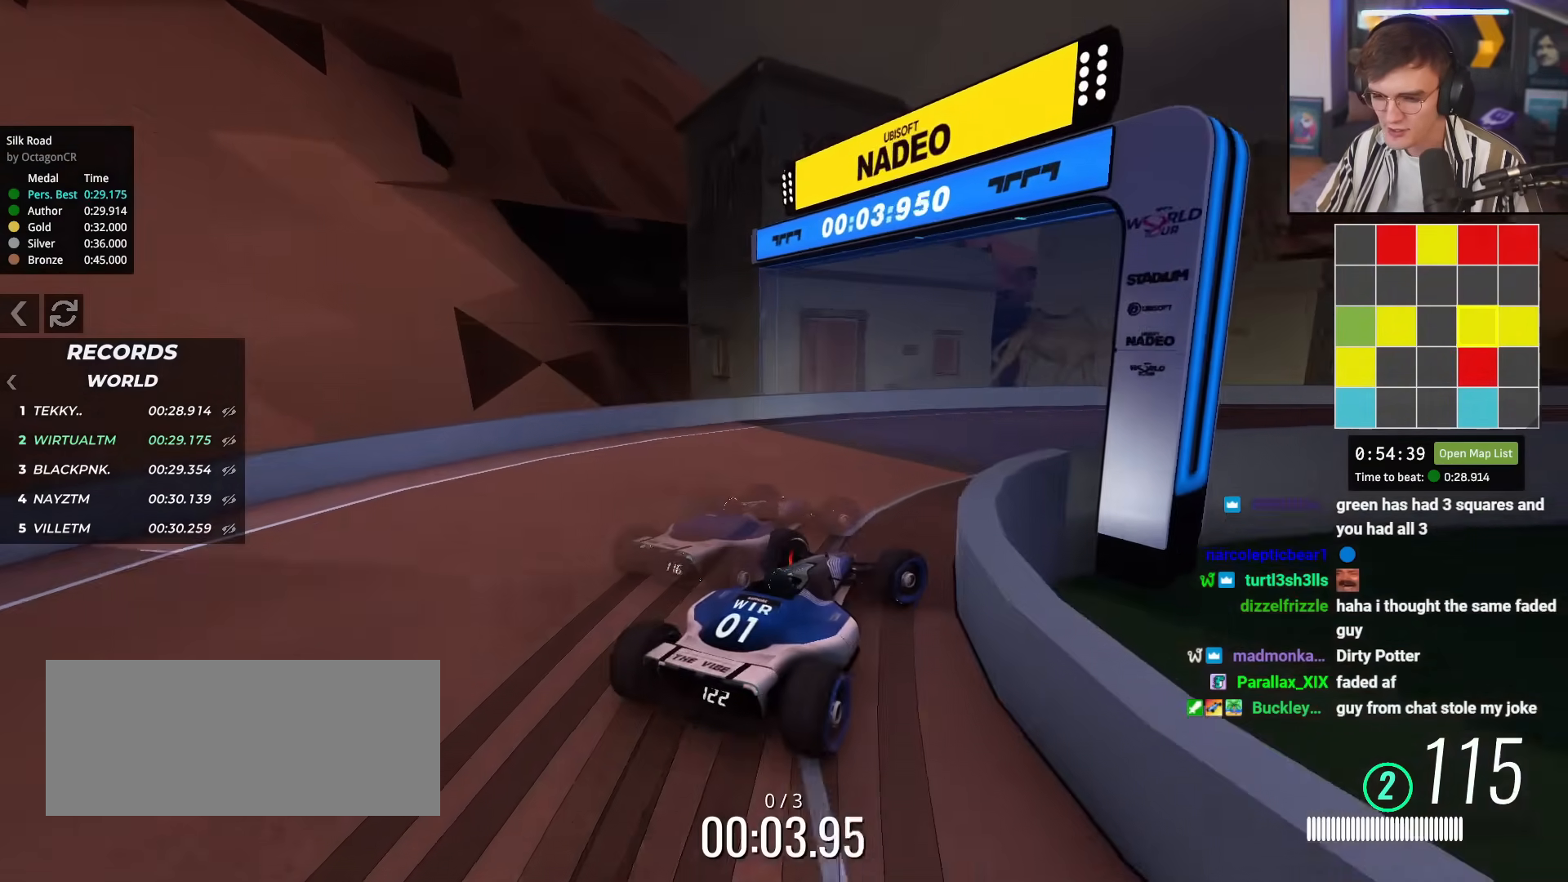
{"keys": ["right", "up"], "events": [[234, "right", "up"], [384, "right", "down"]]}
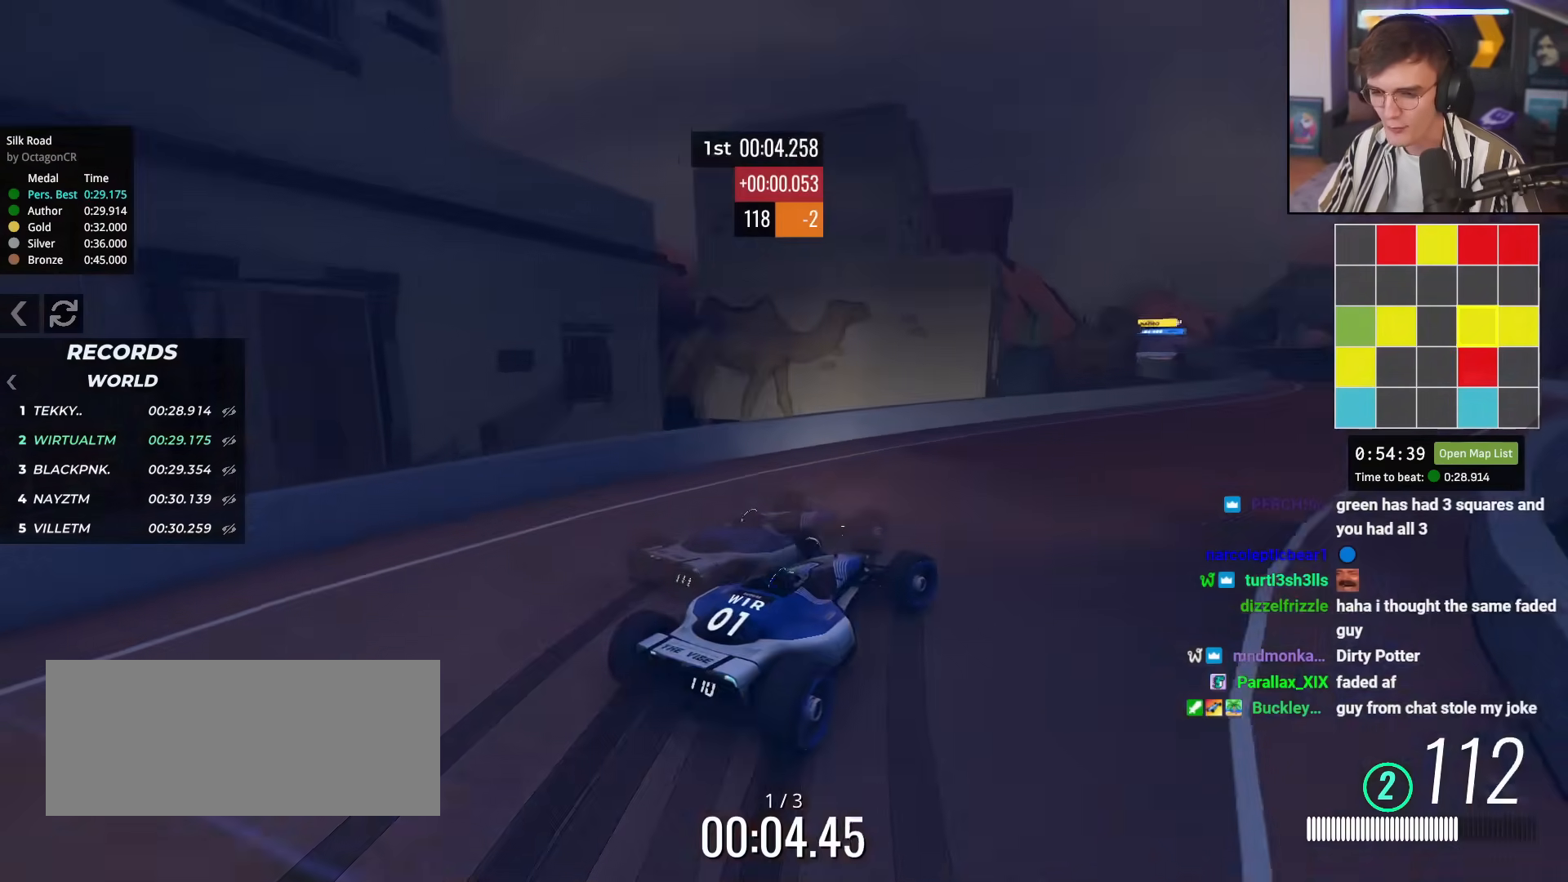
{"keys": ["right", "up"], "events": [[17, "right", "up"], [434, "right", "down"]]}
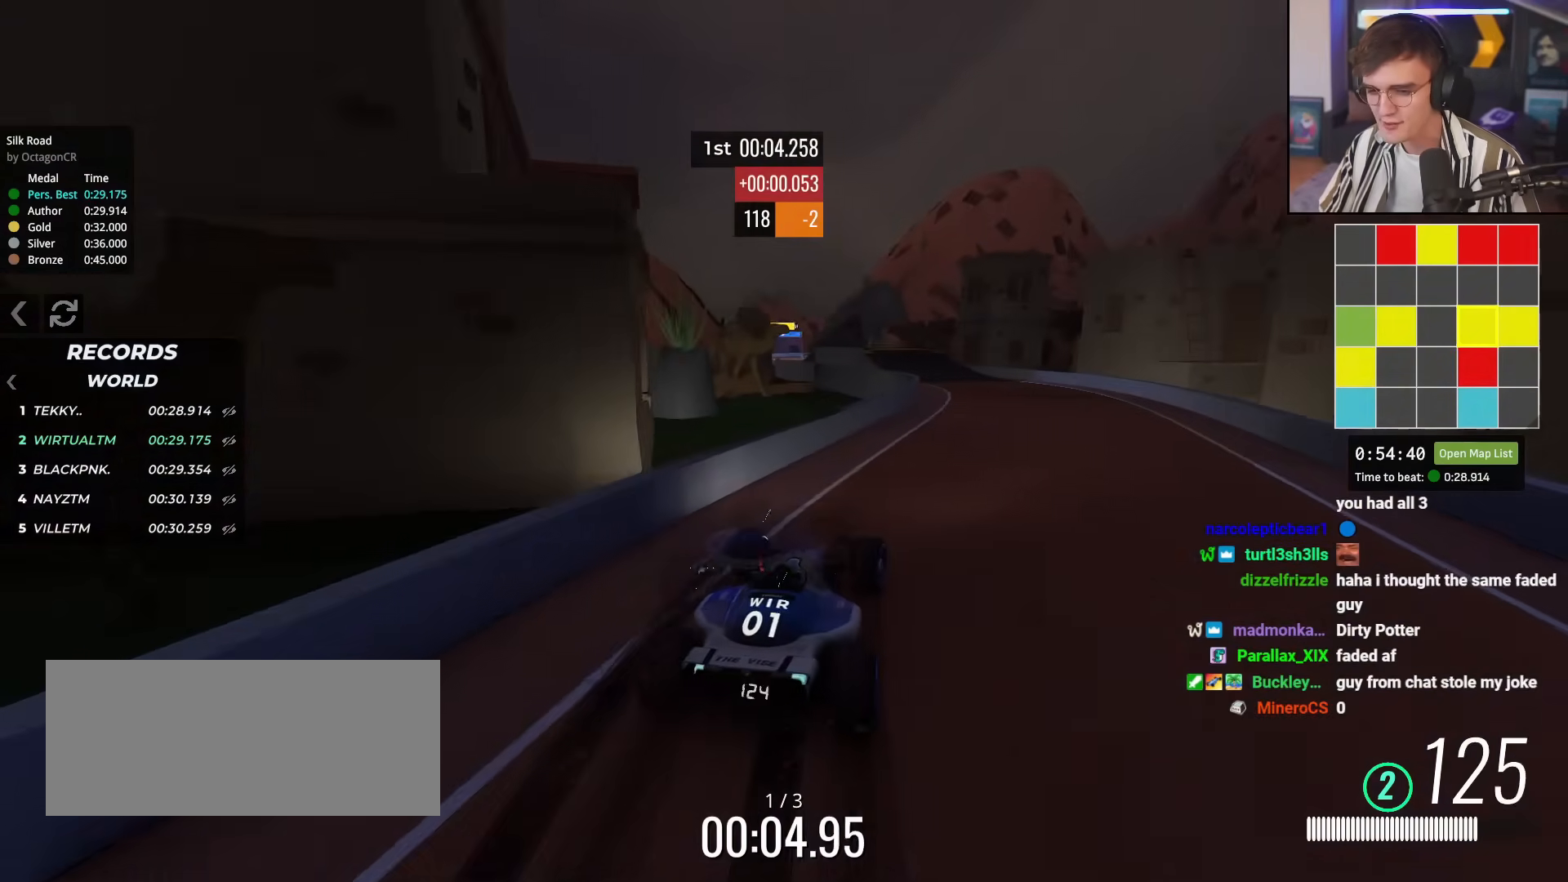
{"keys": ["up"], "events": [[84, "right", "up"], [317, "left", "down"], [367, "left", "up"]]}
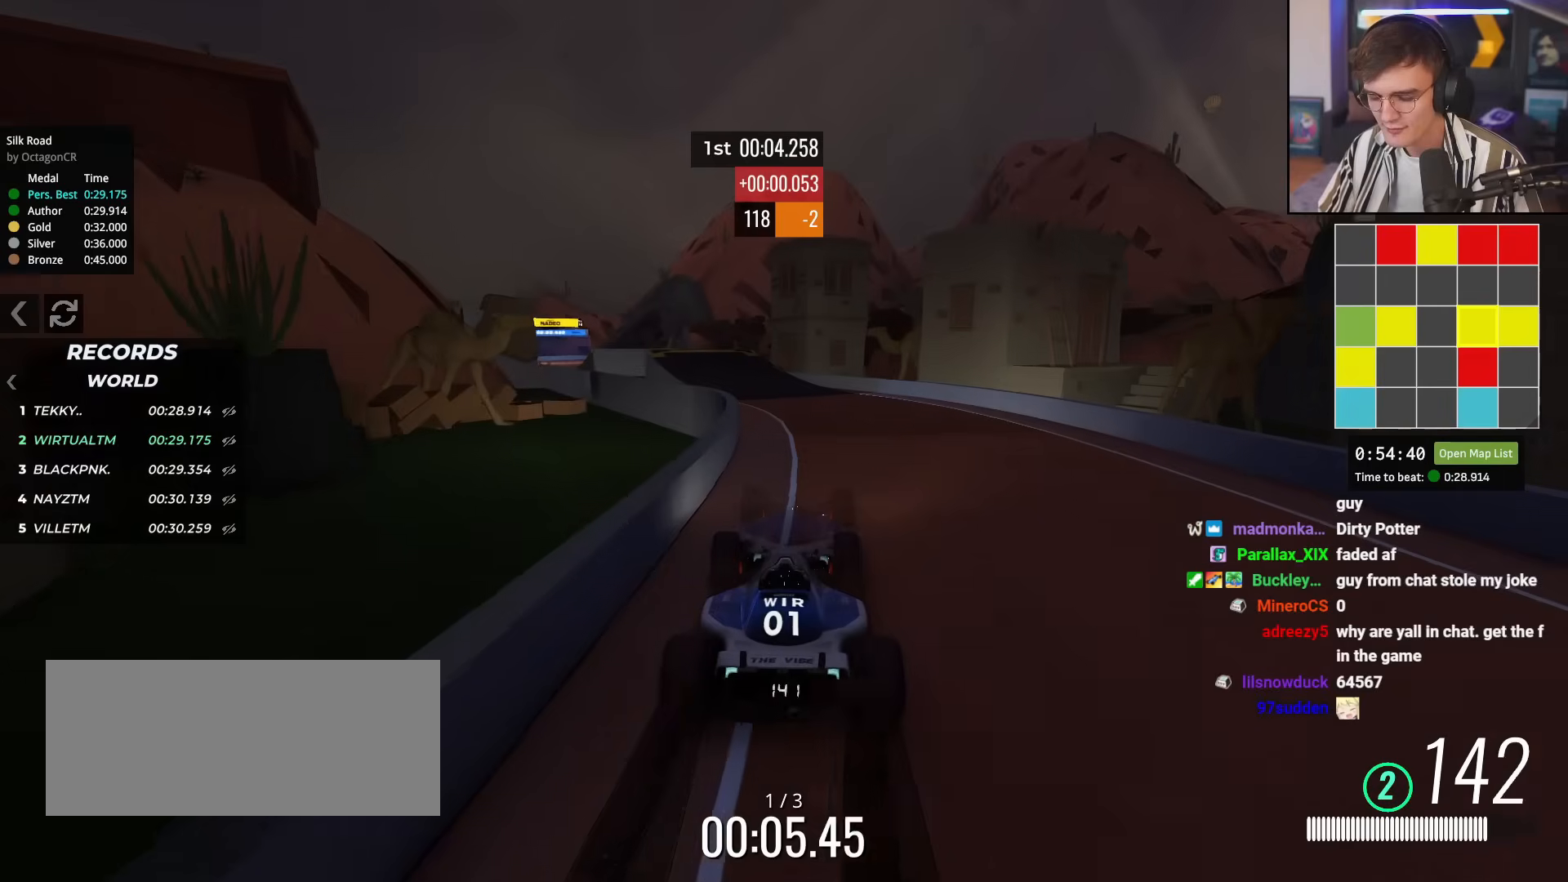
{"keys": ["left", "up"], "events": [[283, "left", "down"], [384, "left", "up"], [484, "left", "down"]]}
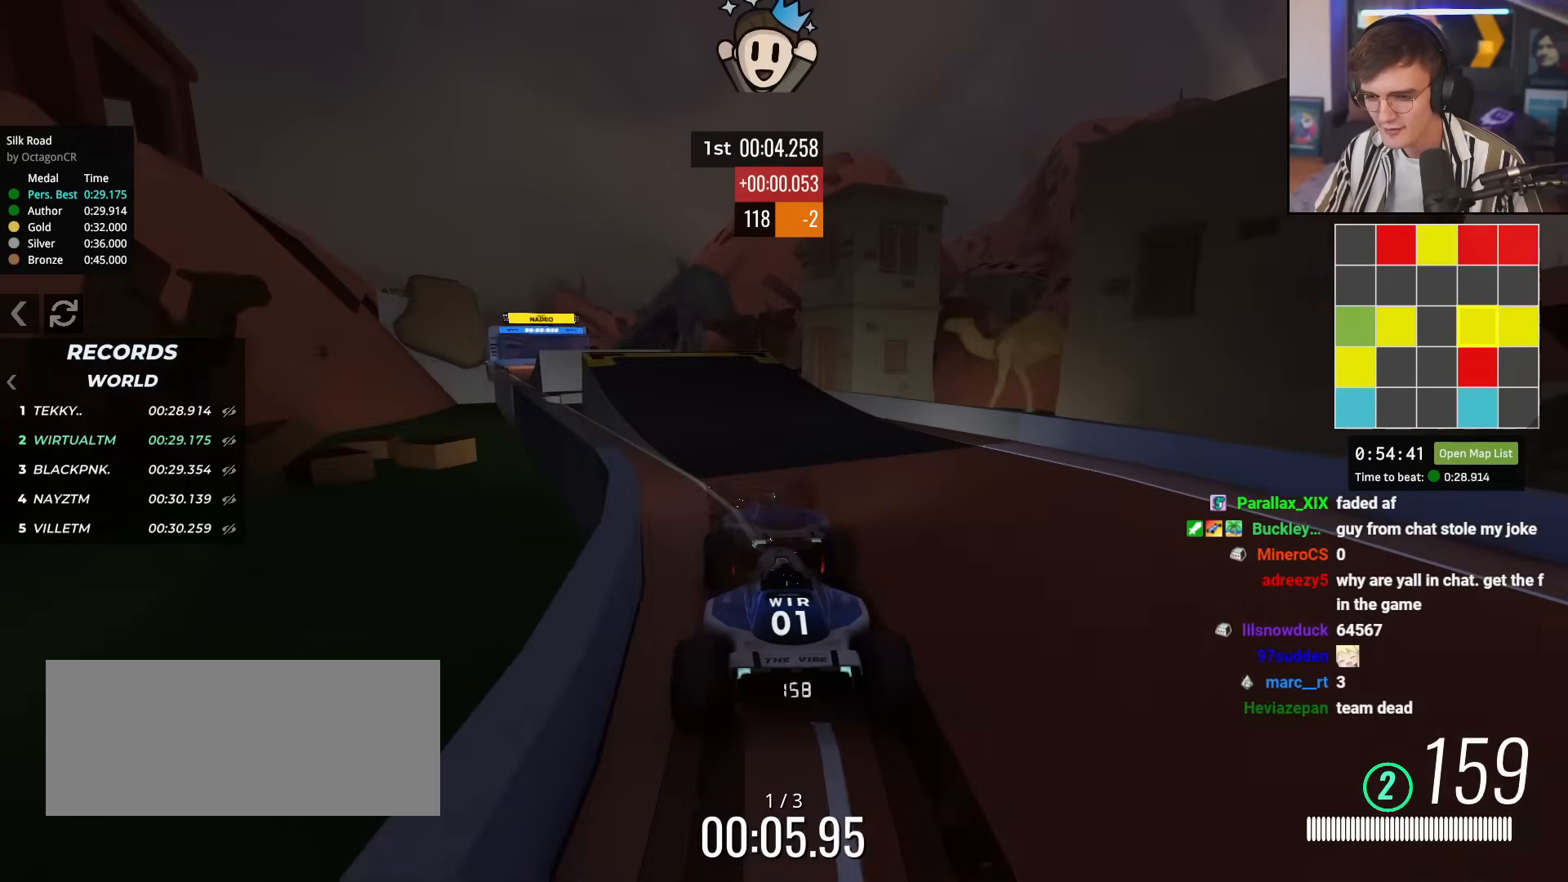
{"keys": ["right", "up"], "events": [[67, "left", "up"], [151, "left", "down"], [401, "left", "up"], [484, "right", "down"]]}
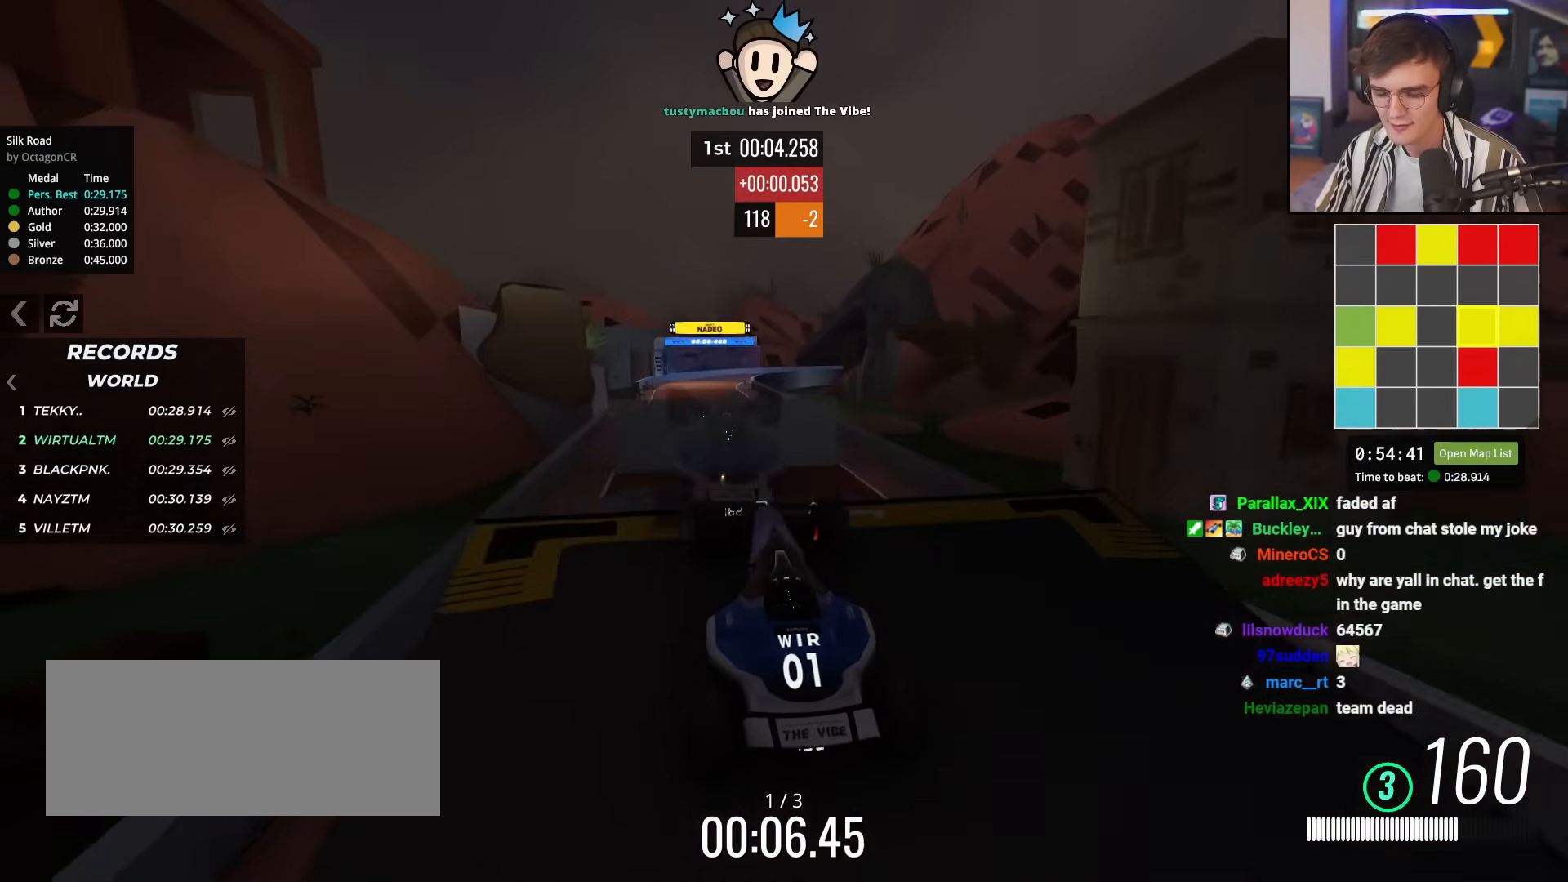
{"keys": ["up"], "events": [[33, "right", "up"]]}
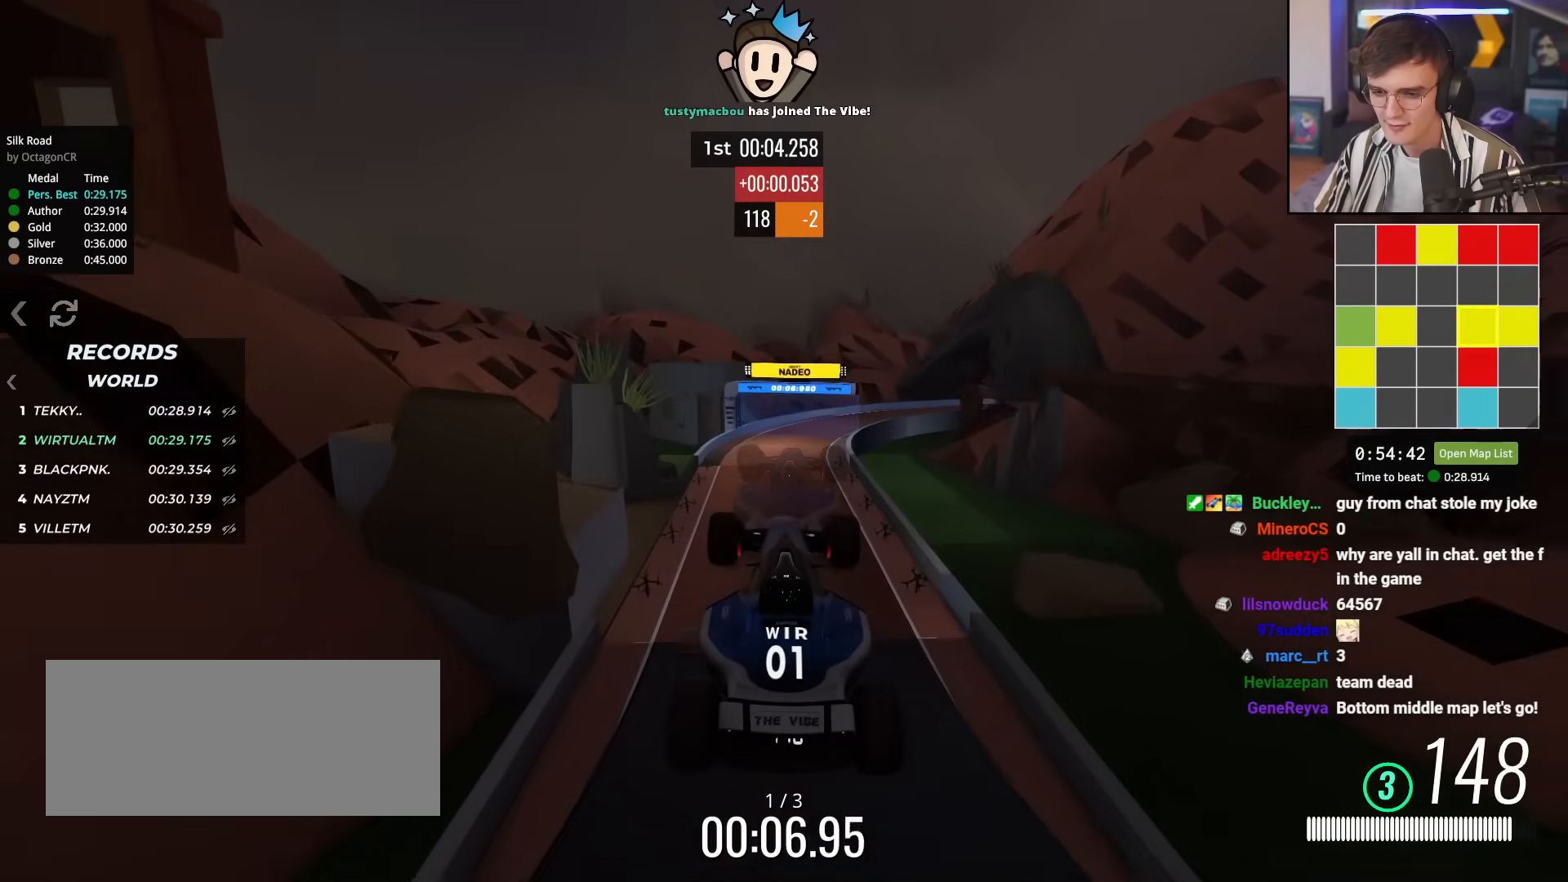
{"keys": ["up"], "events": []}
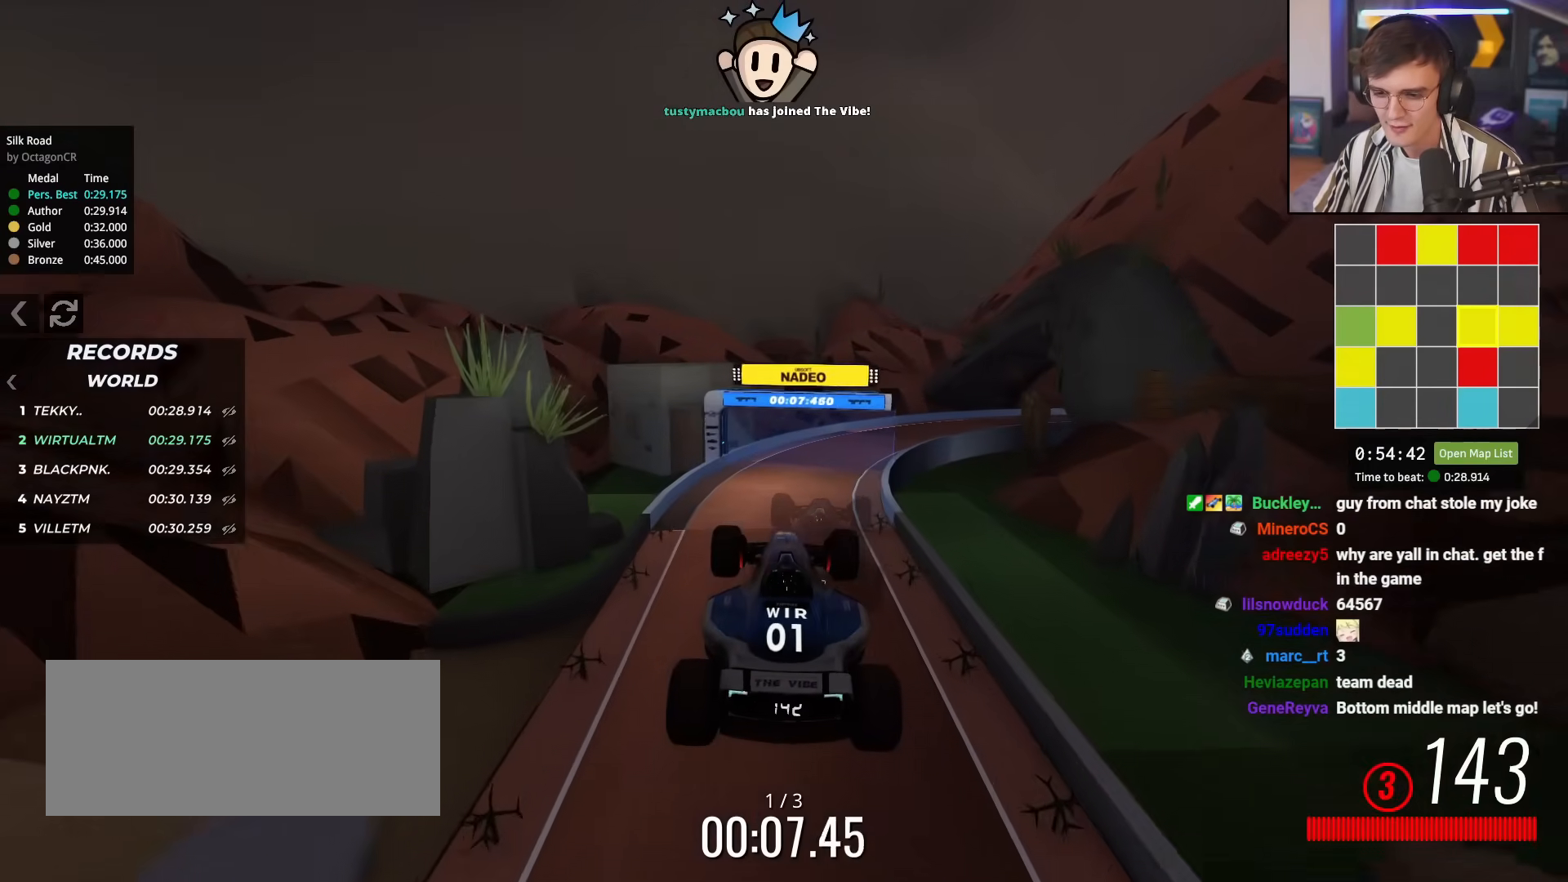
{"keys": ["up"], "events": []}
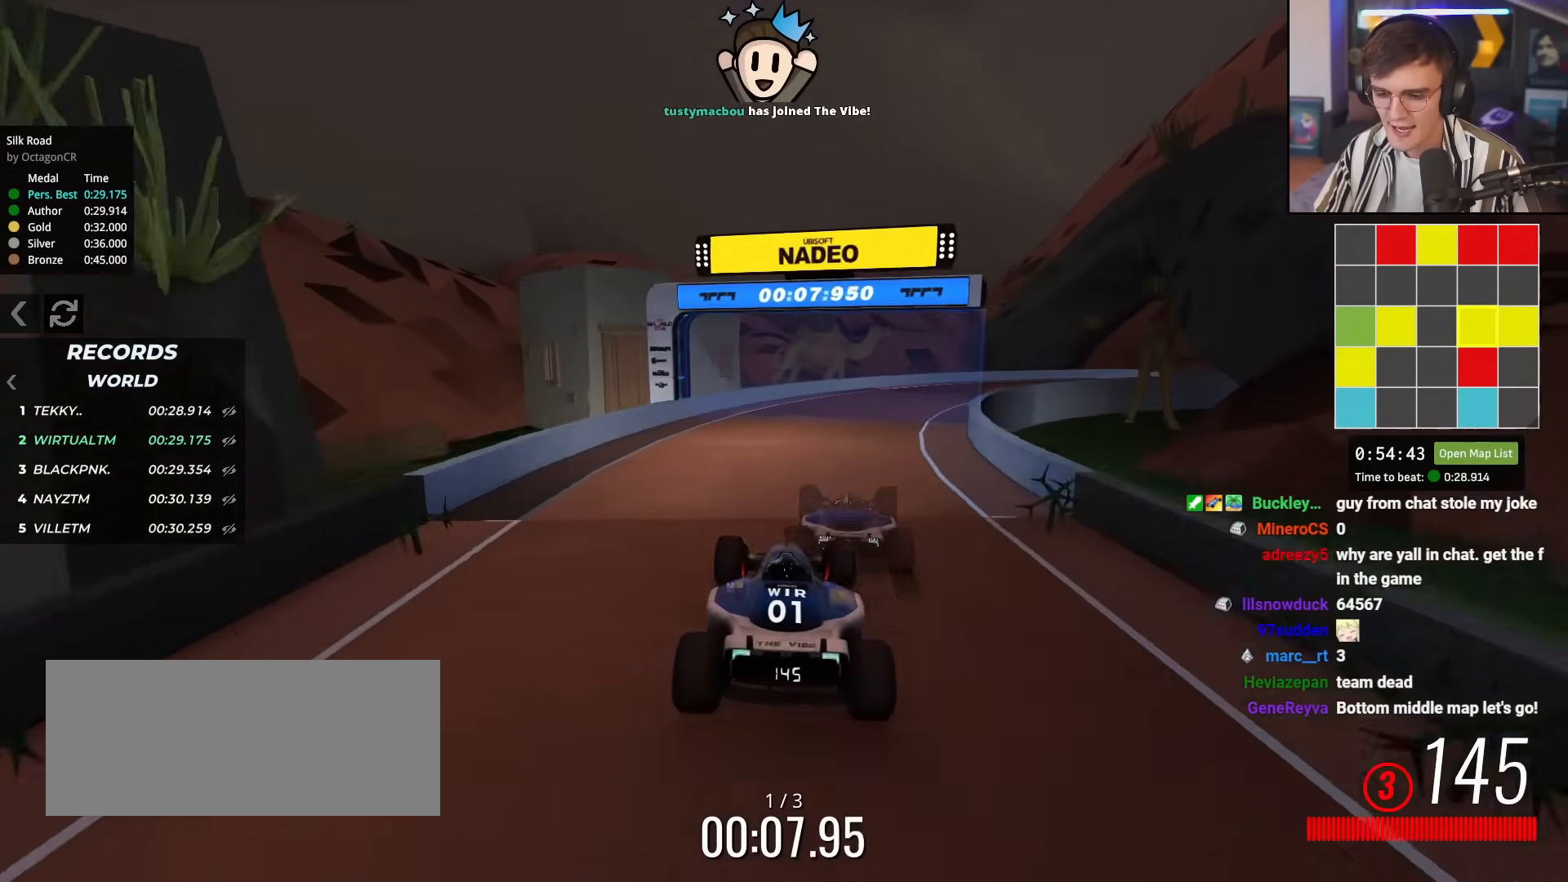
{"keys": ["right", "up"], "events": [[34, "right", "down"], [134, "right", "up"], [217, "right", "down"], [367, "right", "up"], [417, "right", "down"]]}
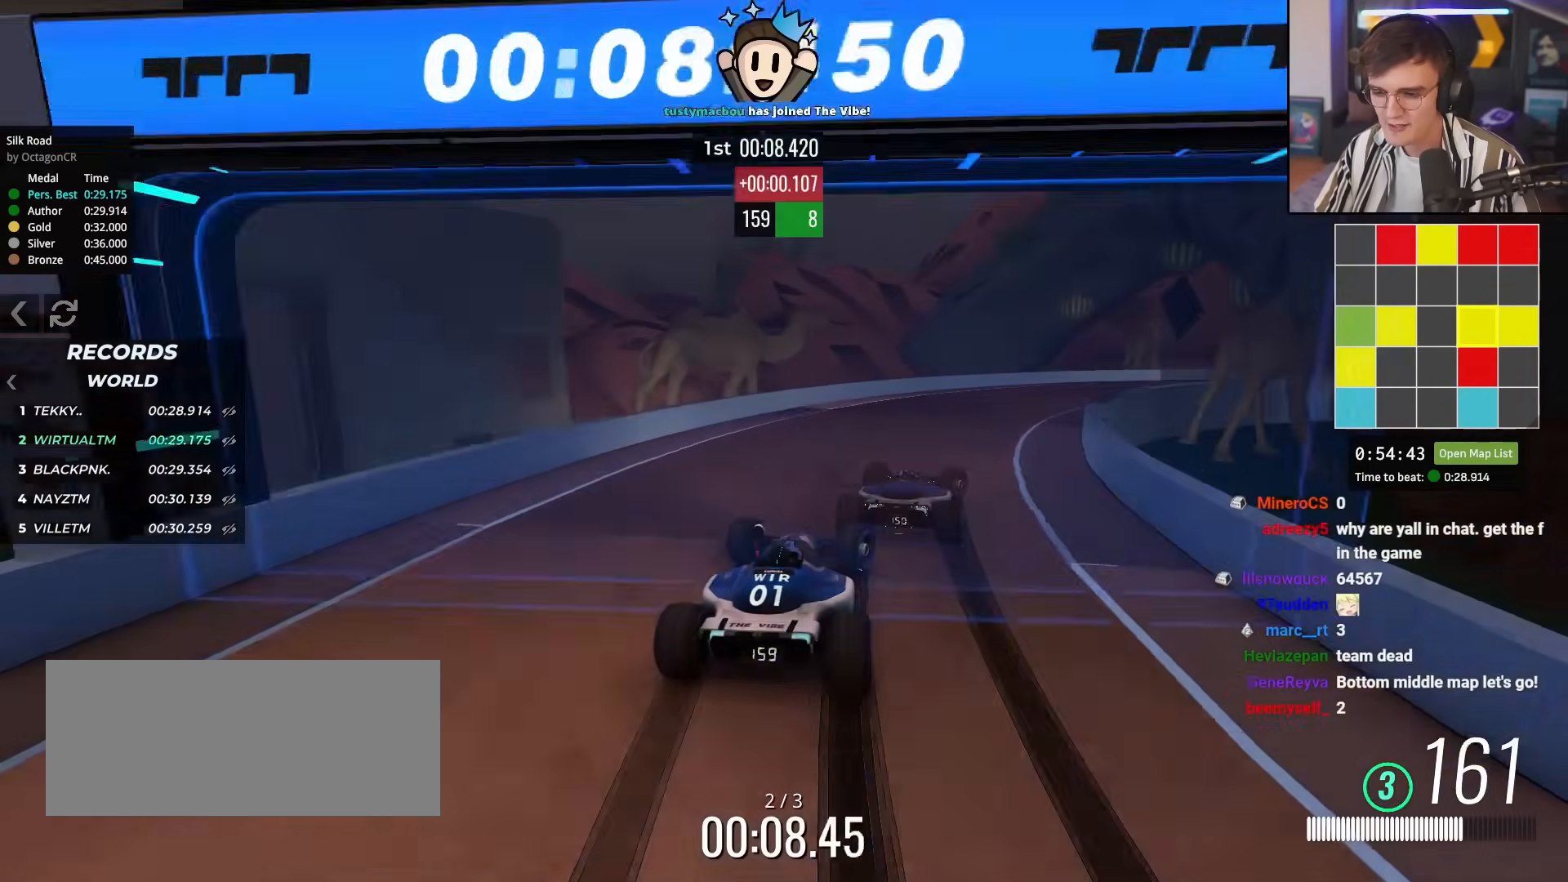
{"keys": ["right", "up"], "events": []}
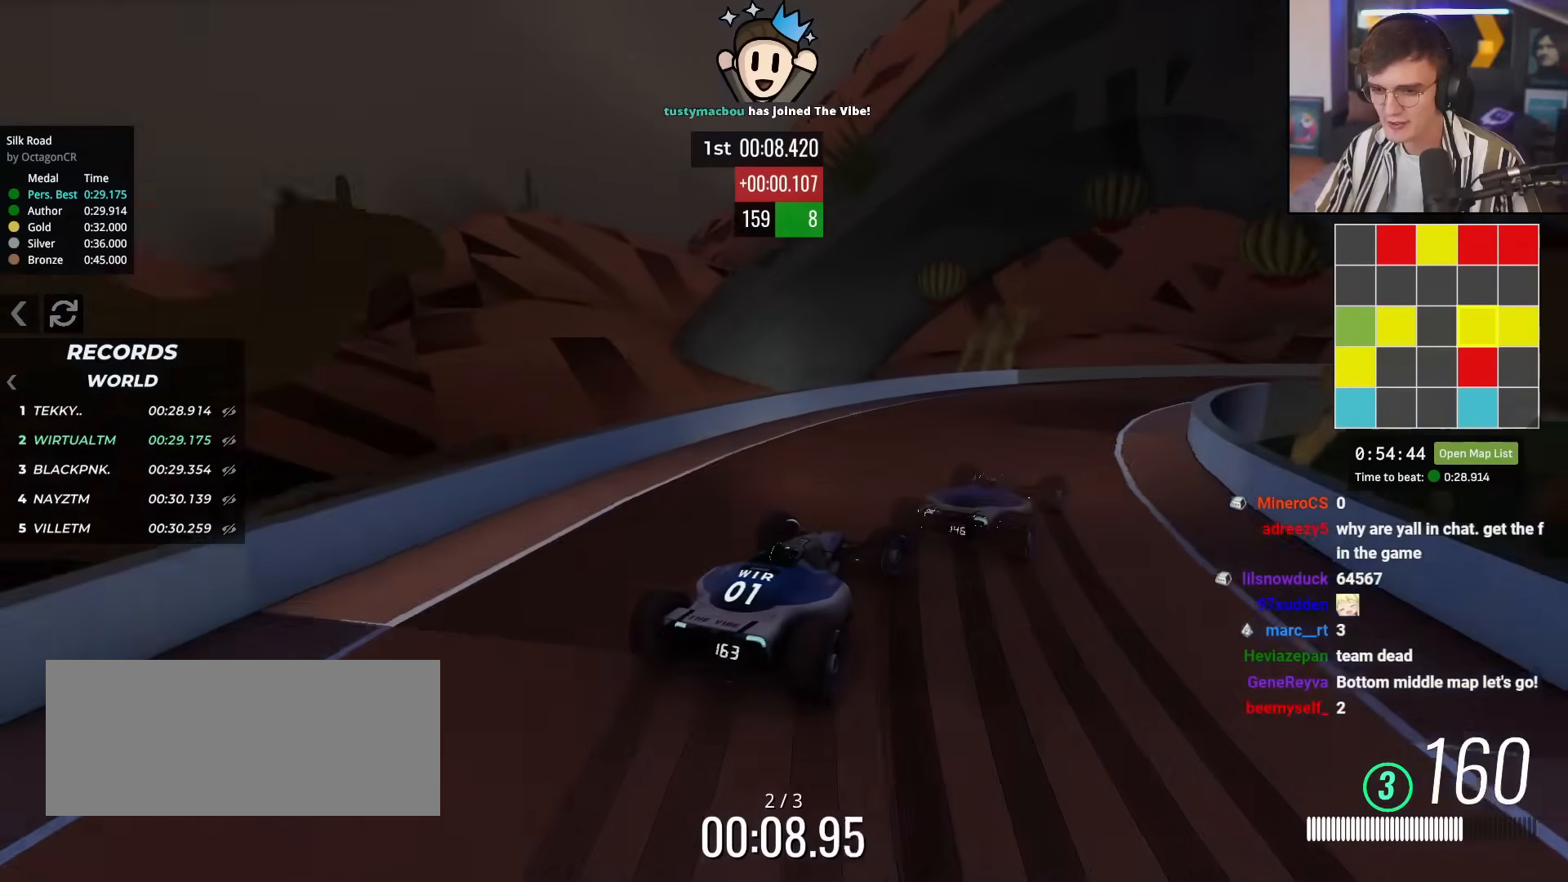
{"keys": ["up"], "events": [[117, "right", "up"], [251, "right", "down"], [434, "right", "up"]]}
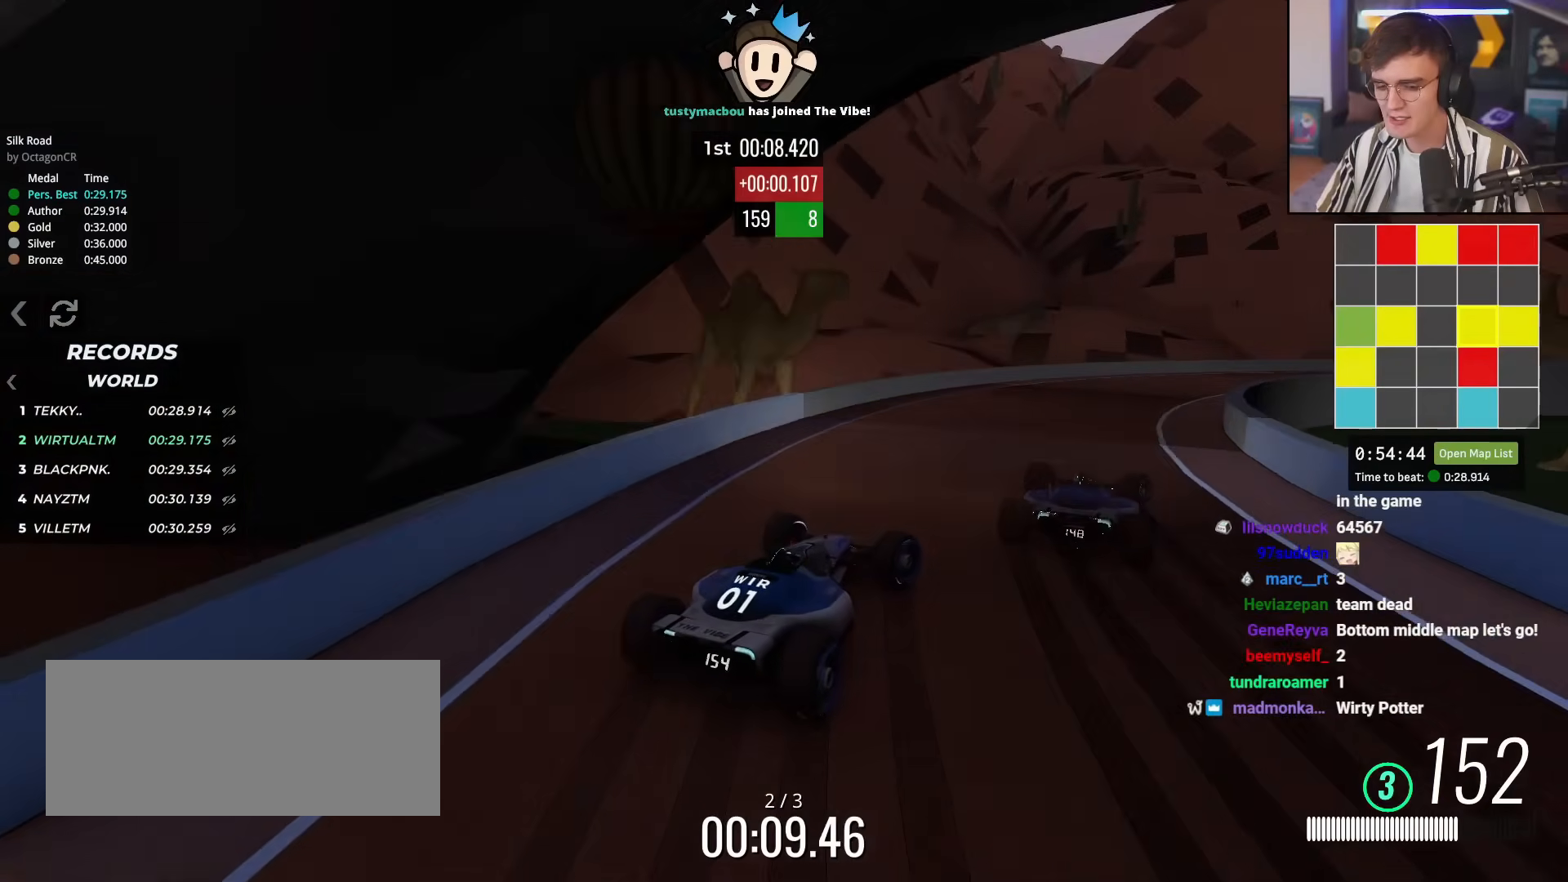
{"keys": ["right", "up"], "events": [[33, "right", "down"], [317, "right", "up"], [367, "right", "down"]]}
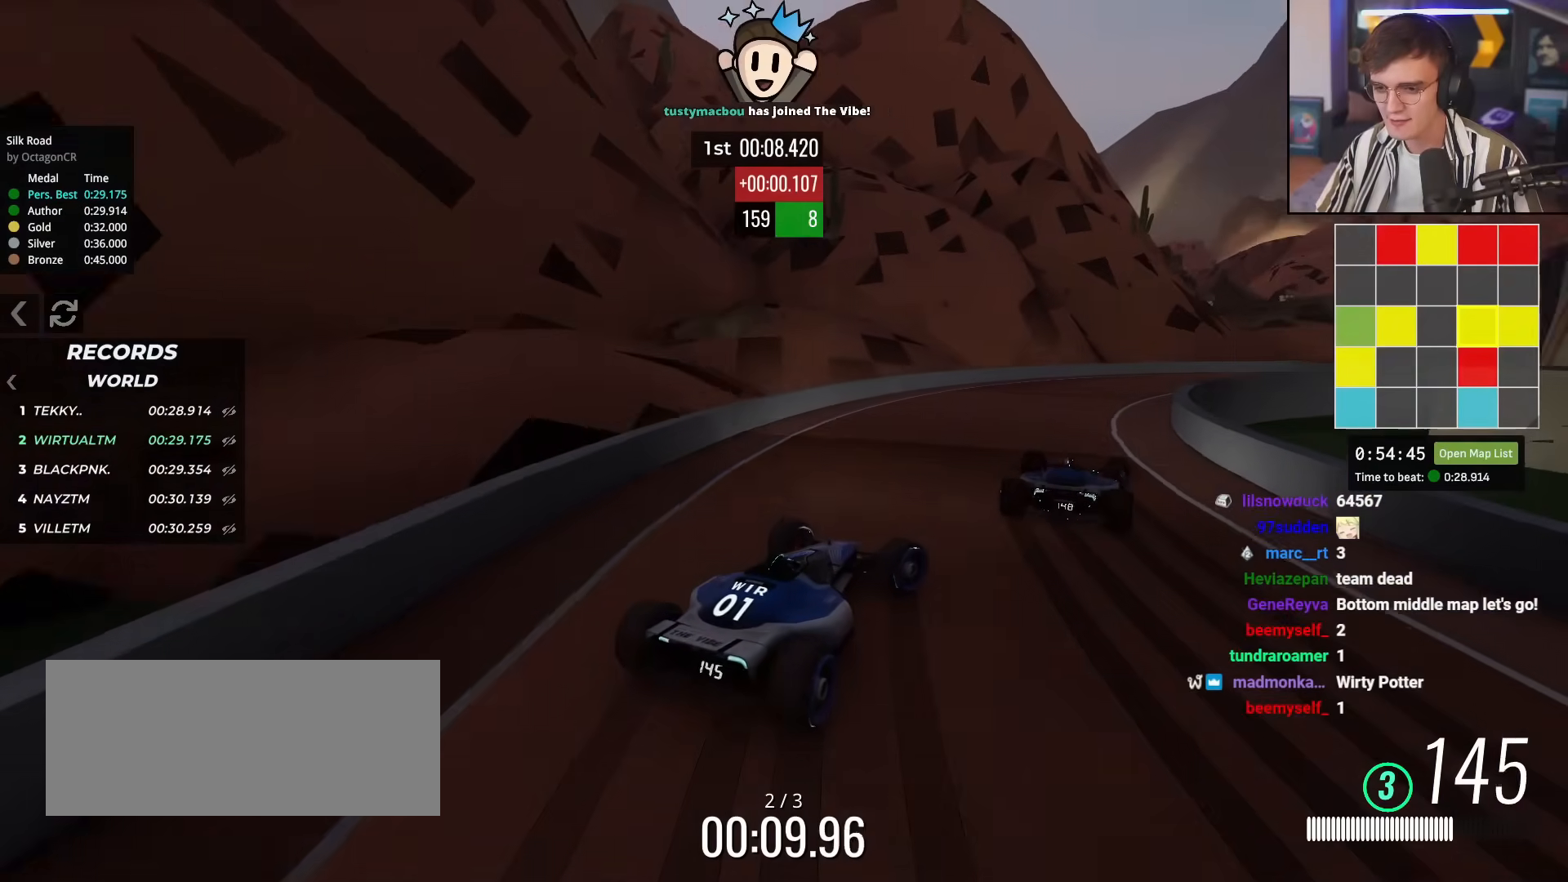
{"keys": ["up"], "events": [[50, "right", "up"], [201, "right", "down"], [334, "right", "up"]]}